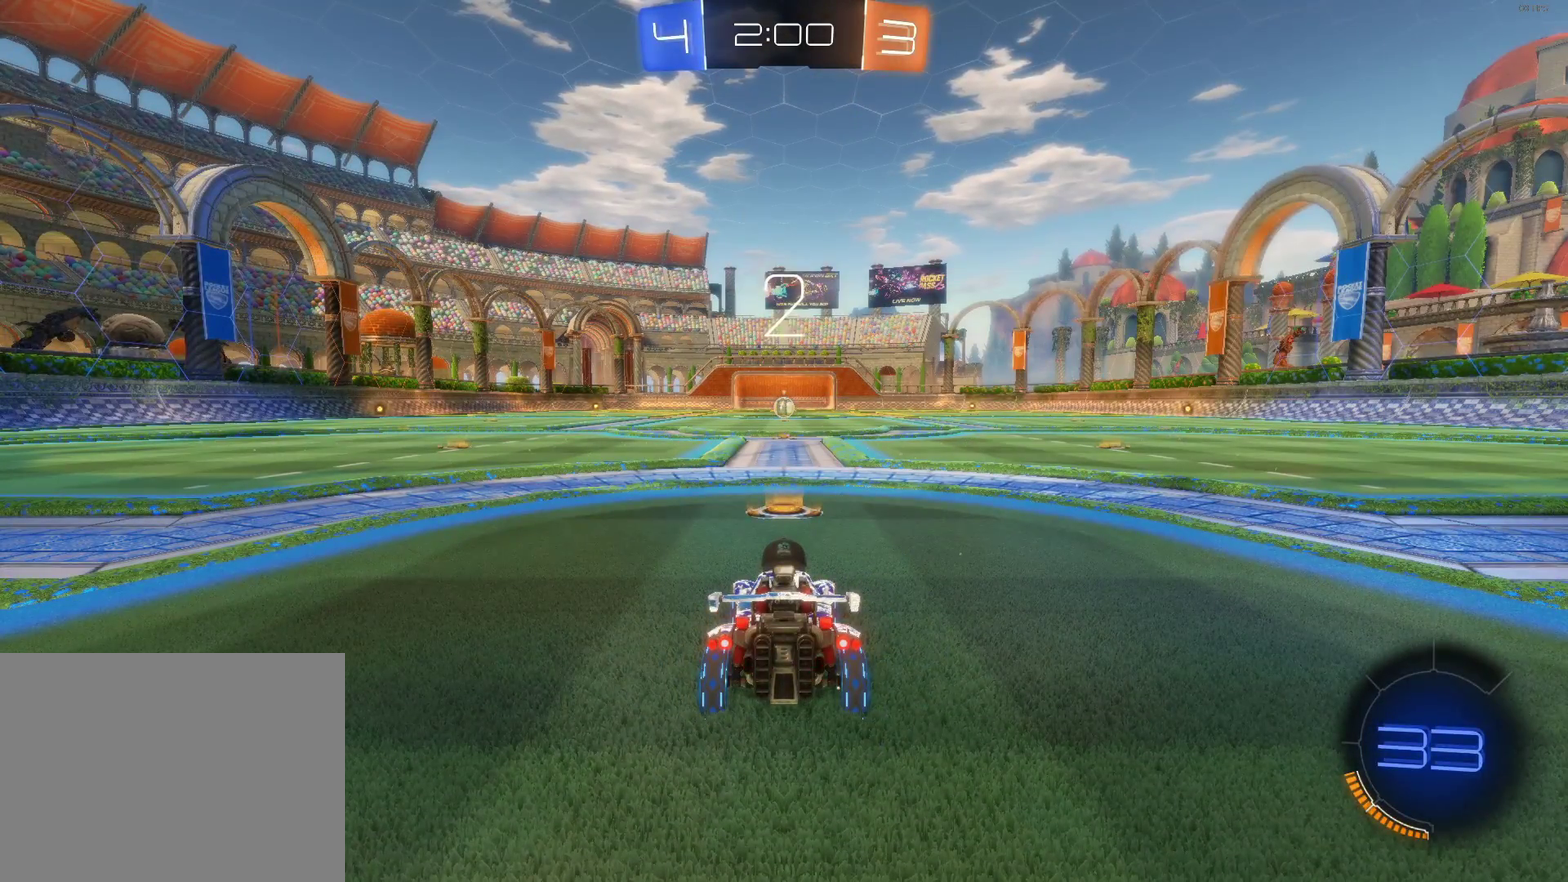
Gameplay with a controller (PlayStation layout); each line is a JSON object with the inputs held at the frame after it. "events" lists button and stick changes between this image and that frame as [ms after this image, input, new state], when the widget could be followed in between. Not read: R3 right_stick.
{"buttons": ["R2"], "left_stick": "center", "events": [[317, "R2", "down"]]}
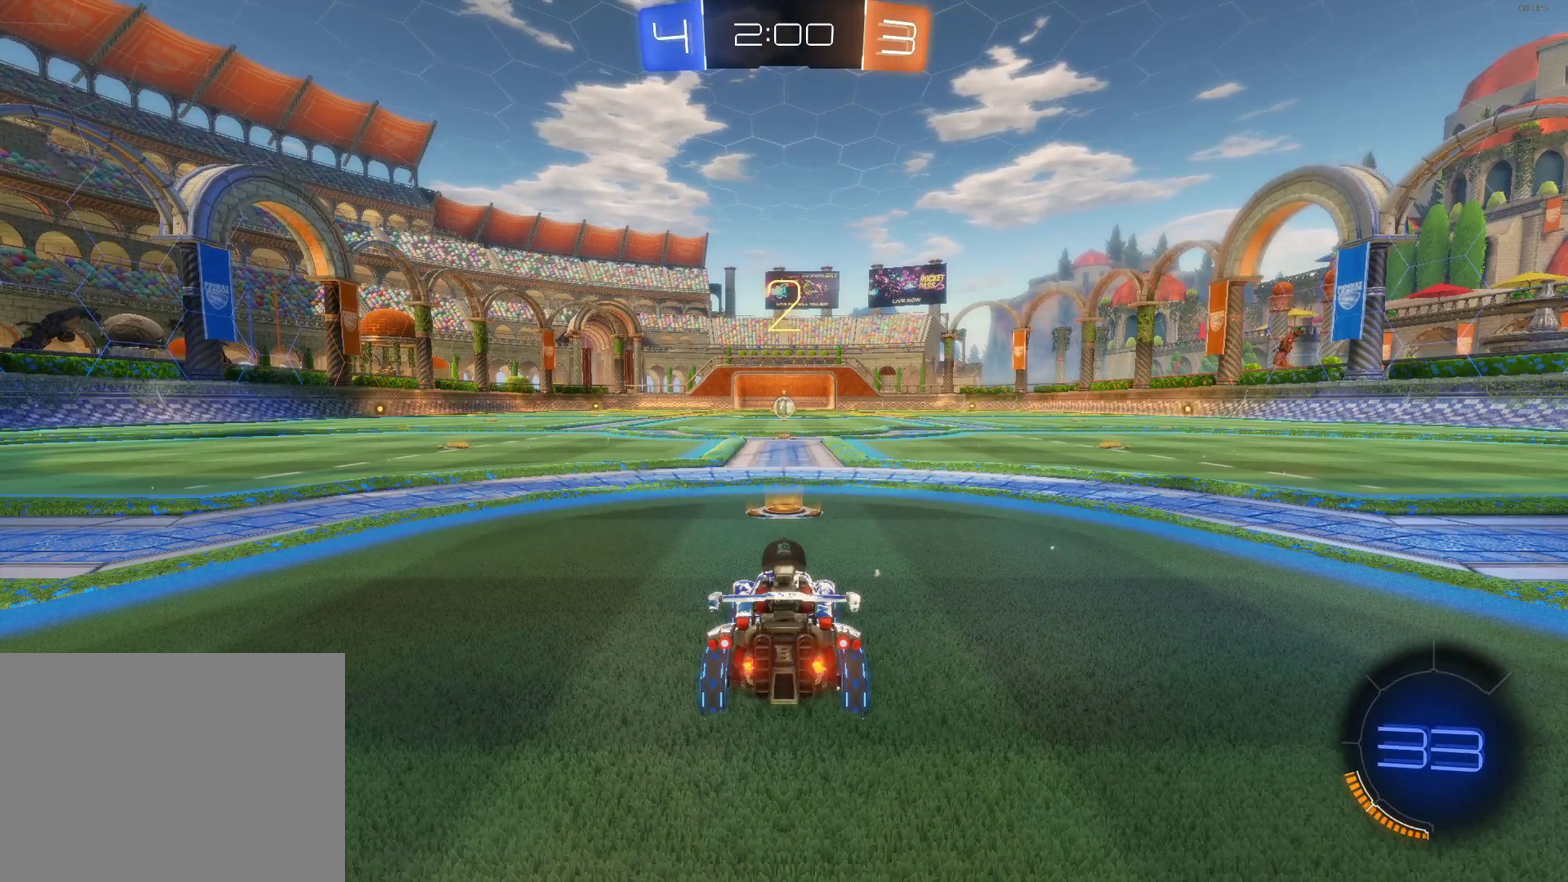
{"buttons": ["CIRCLE", "R2"], "left_stick": "center", "events": [[17, "CIRCLE", "down"]]}
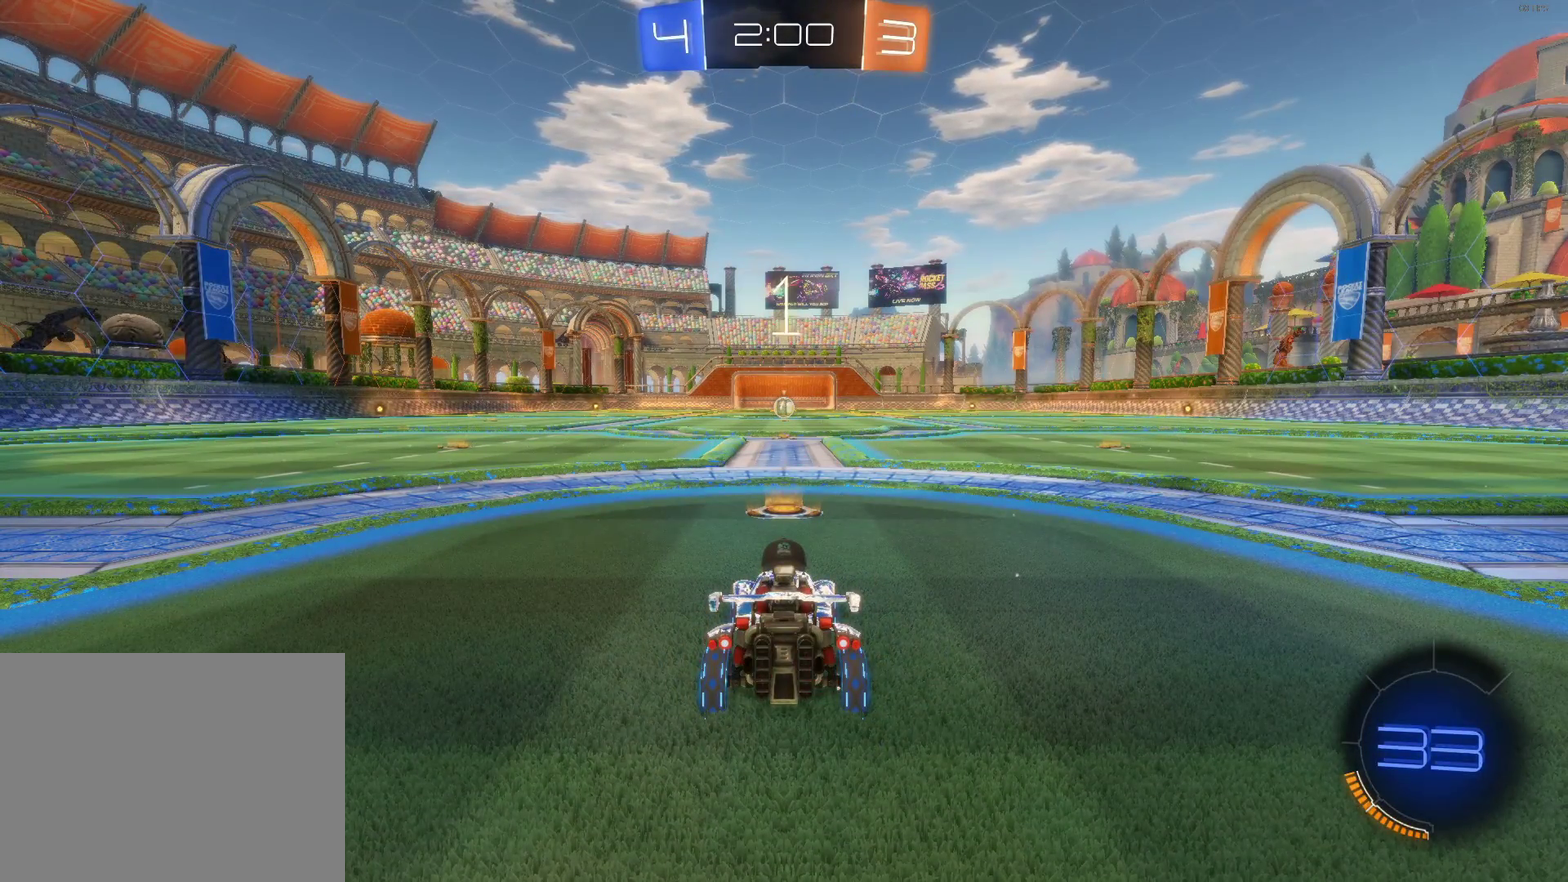
{"buttons": ["CIRCLE", "R2"], "left_stick": "center", "events": []}
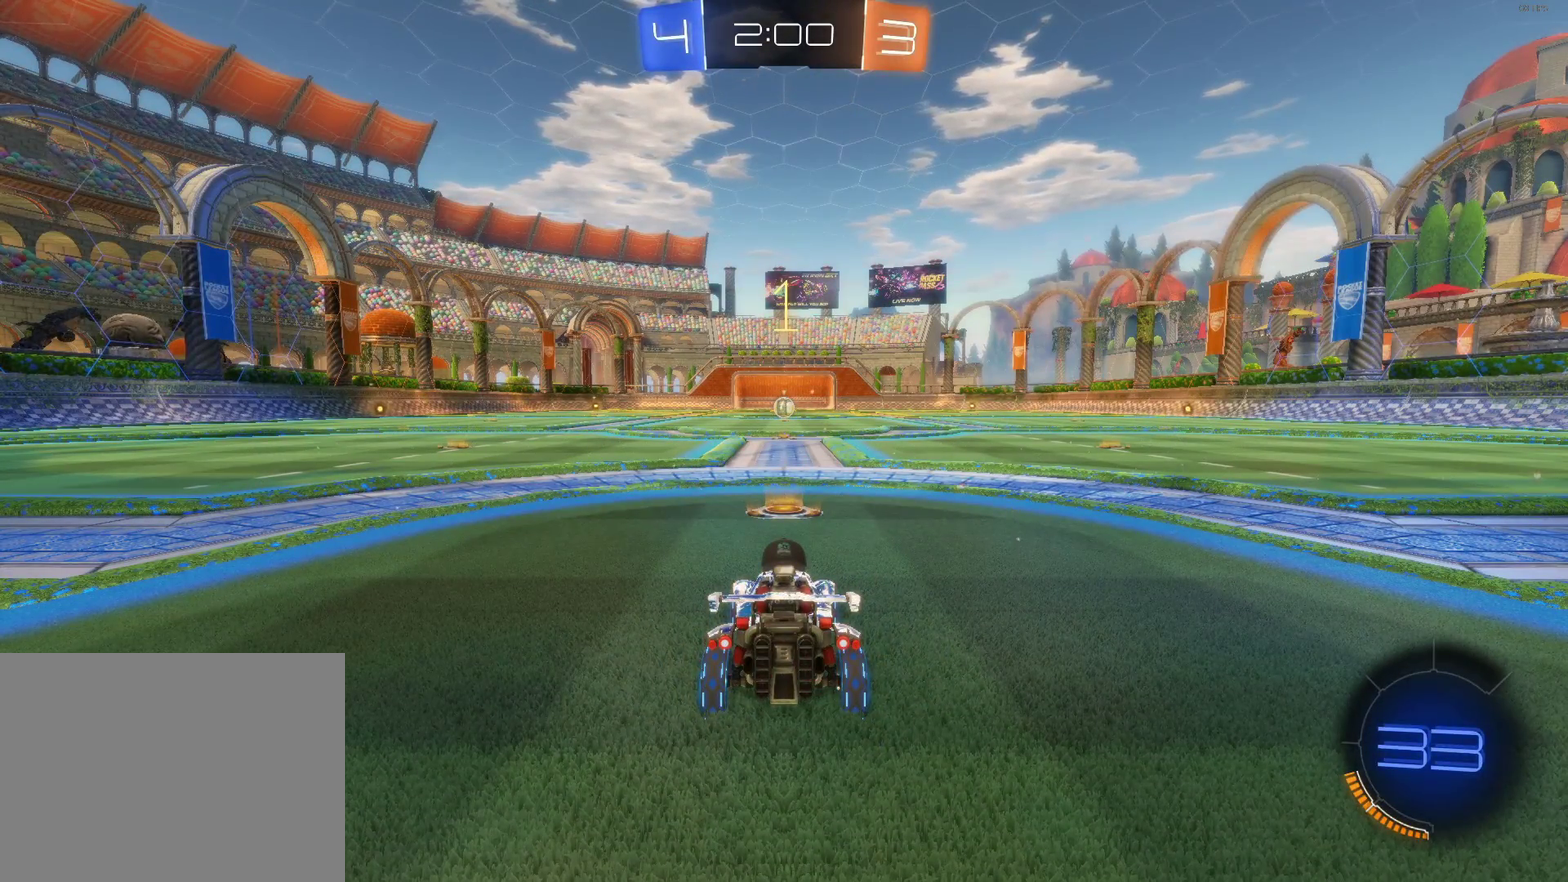
{"buttons": ["CIRCLE", "R2"], "left_stick": "center", "events": []}
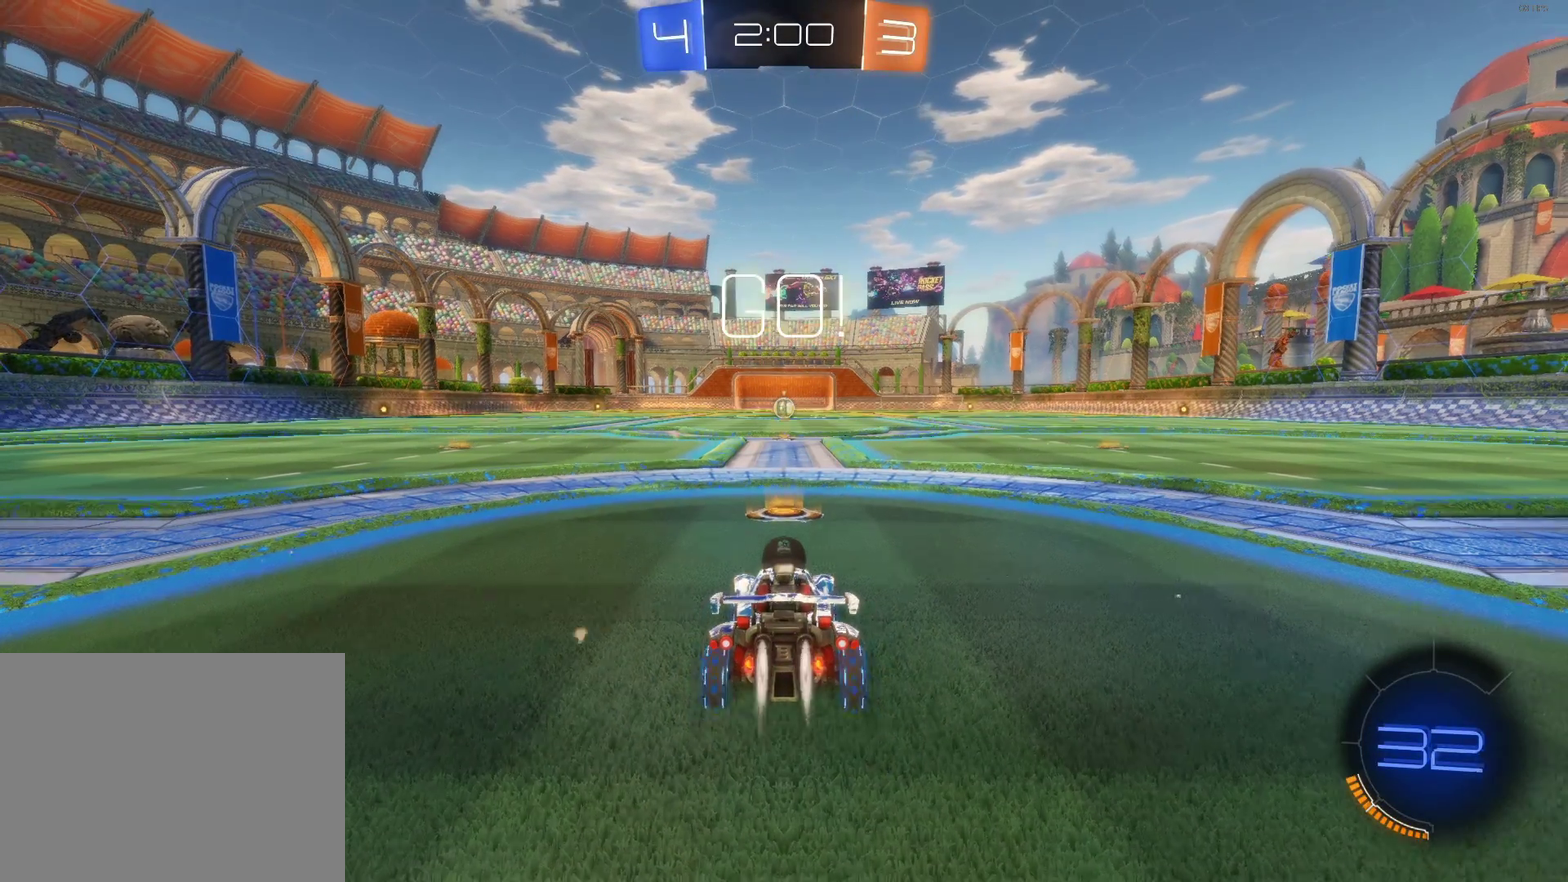
{"buttons": ["CIRCLE", "R2"], "left_stick": "up-left", "events": [[267, "left_stick", "right"], [400, "CROSS", "down"], [433, "left_stick", "up-left"], [467, "CROSS", "up"]]}
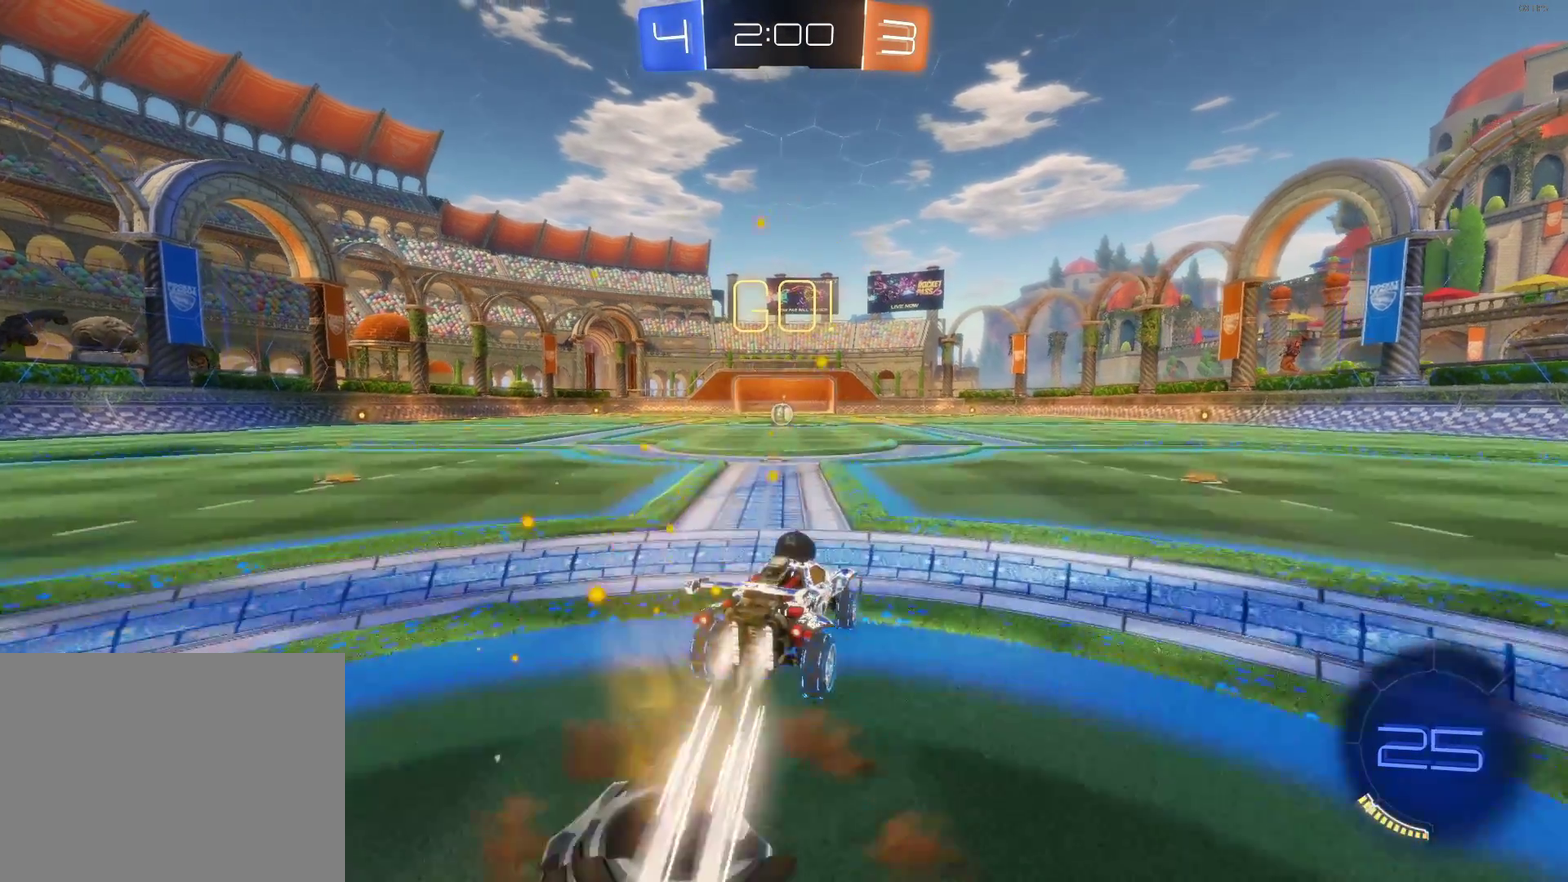
{"buttons": ["R2"], "left_stick": "center", "events": [[50, "CROSS", "down"], [100, "left_stick", "center"], [117, "CROSS", "up"], [400, "CIRCLE", "up"]]}
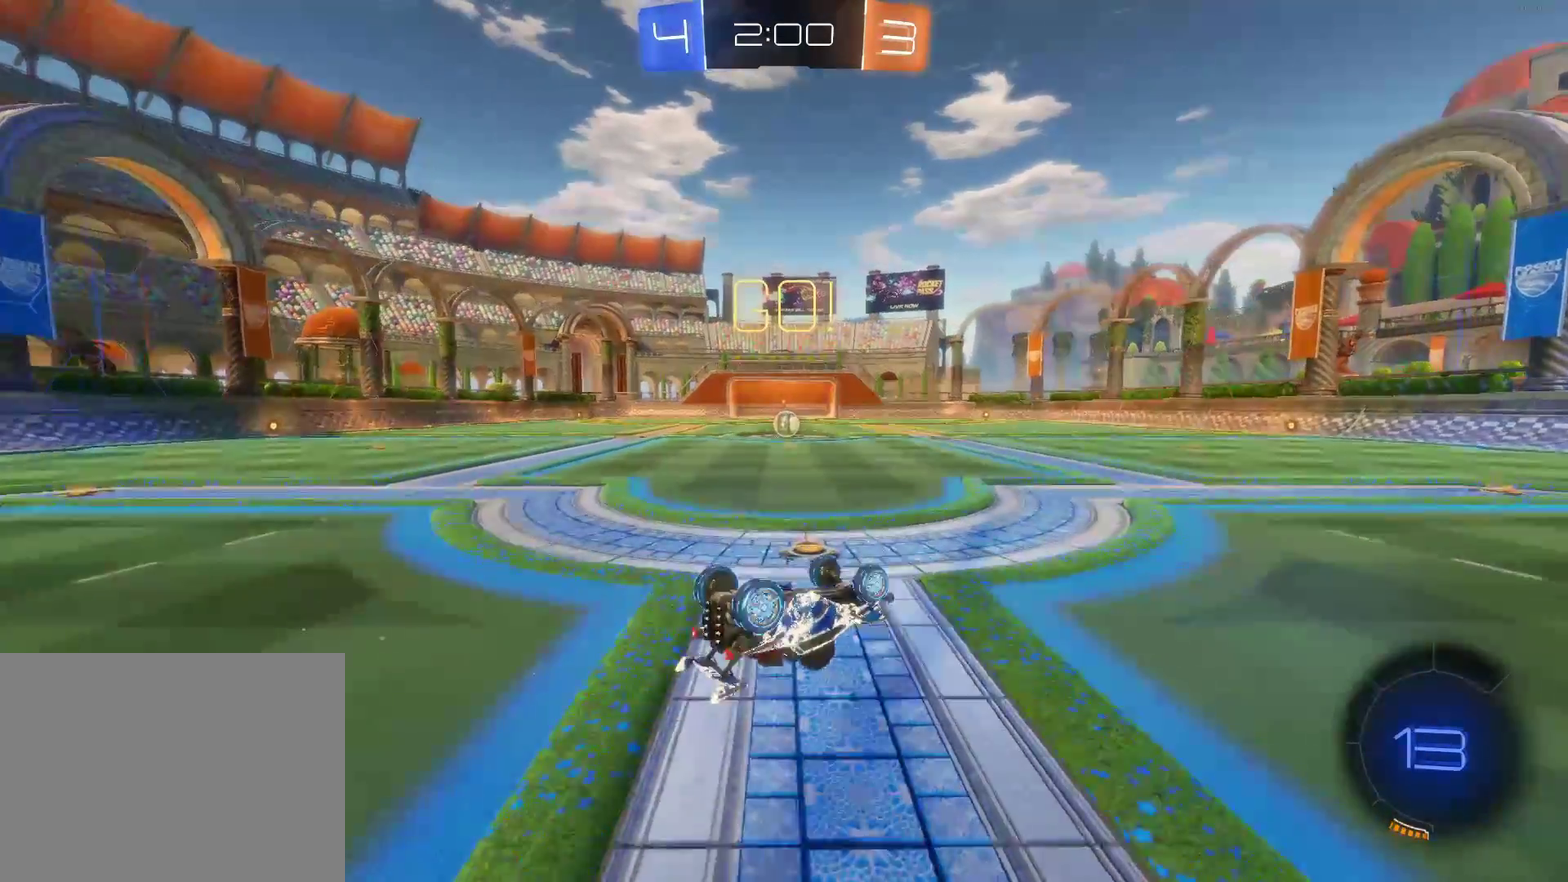
{"buttons": ["CIRCLE", "R2"], "left_stick": "center", "events": [[117, "CIRCLE", "down"], [217, "left_stick", "left"], [300, "left_stick", "center"]]}
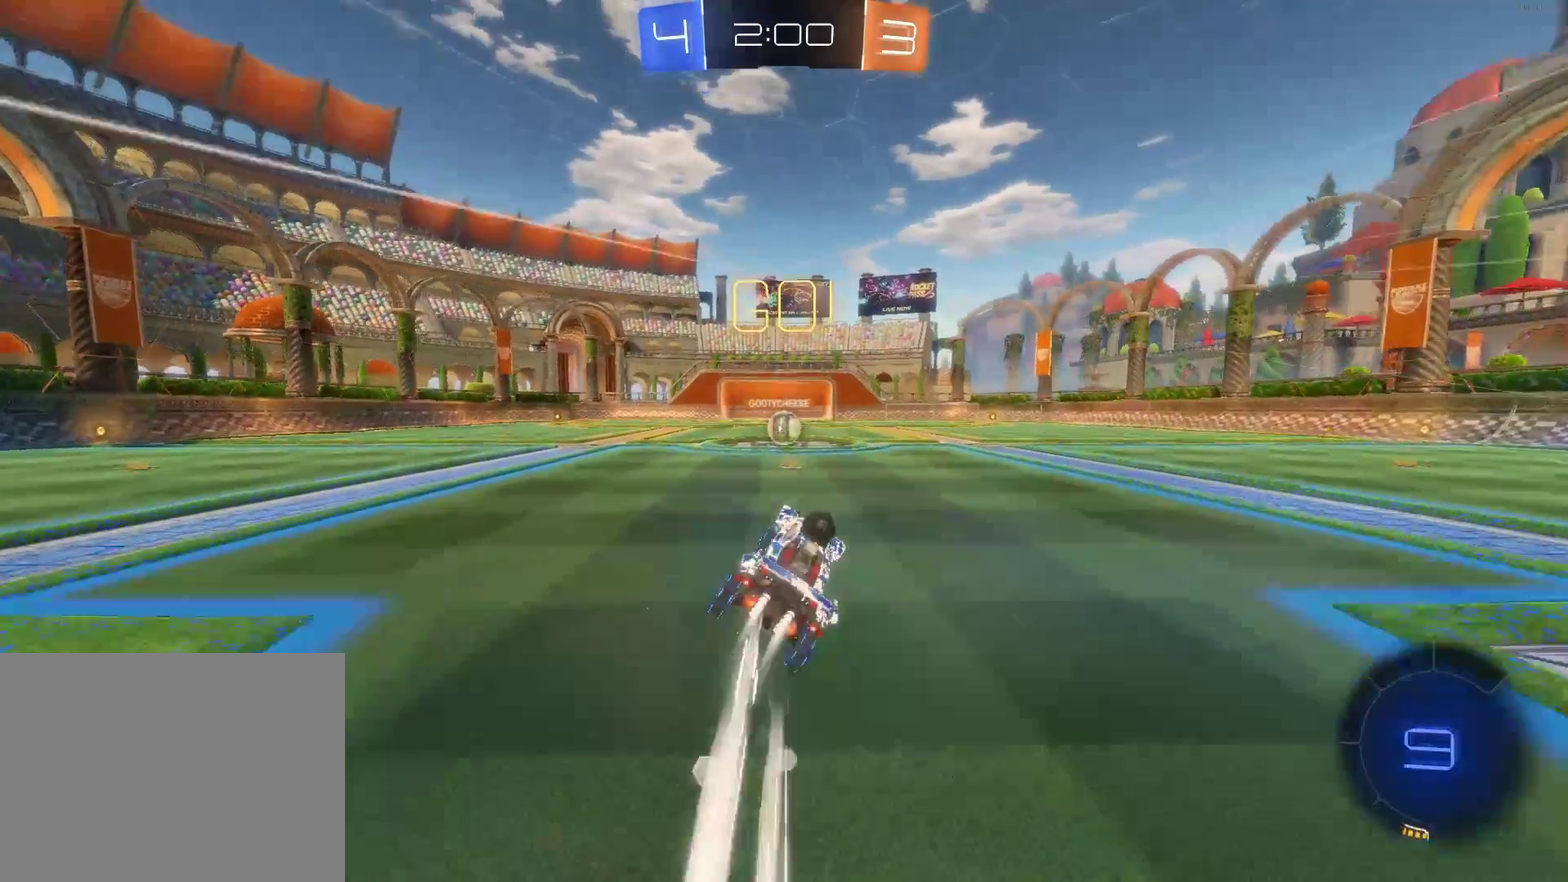
{"buttons": ["CIRCLE", "R2"], "left_stick": "center", "events": [[83, "left_stick", "left"], [183, "left_stick", "center"]]}
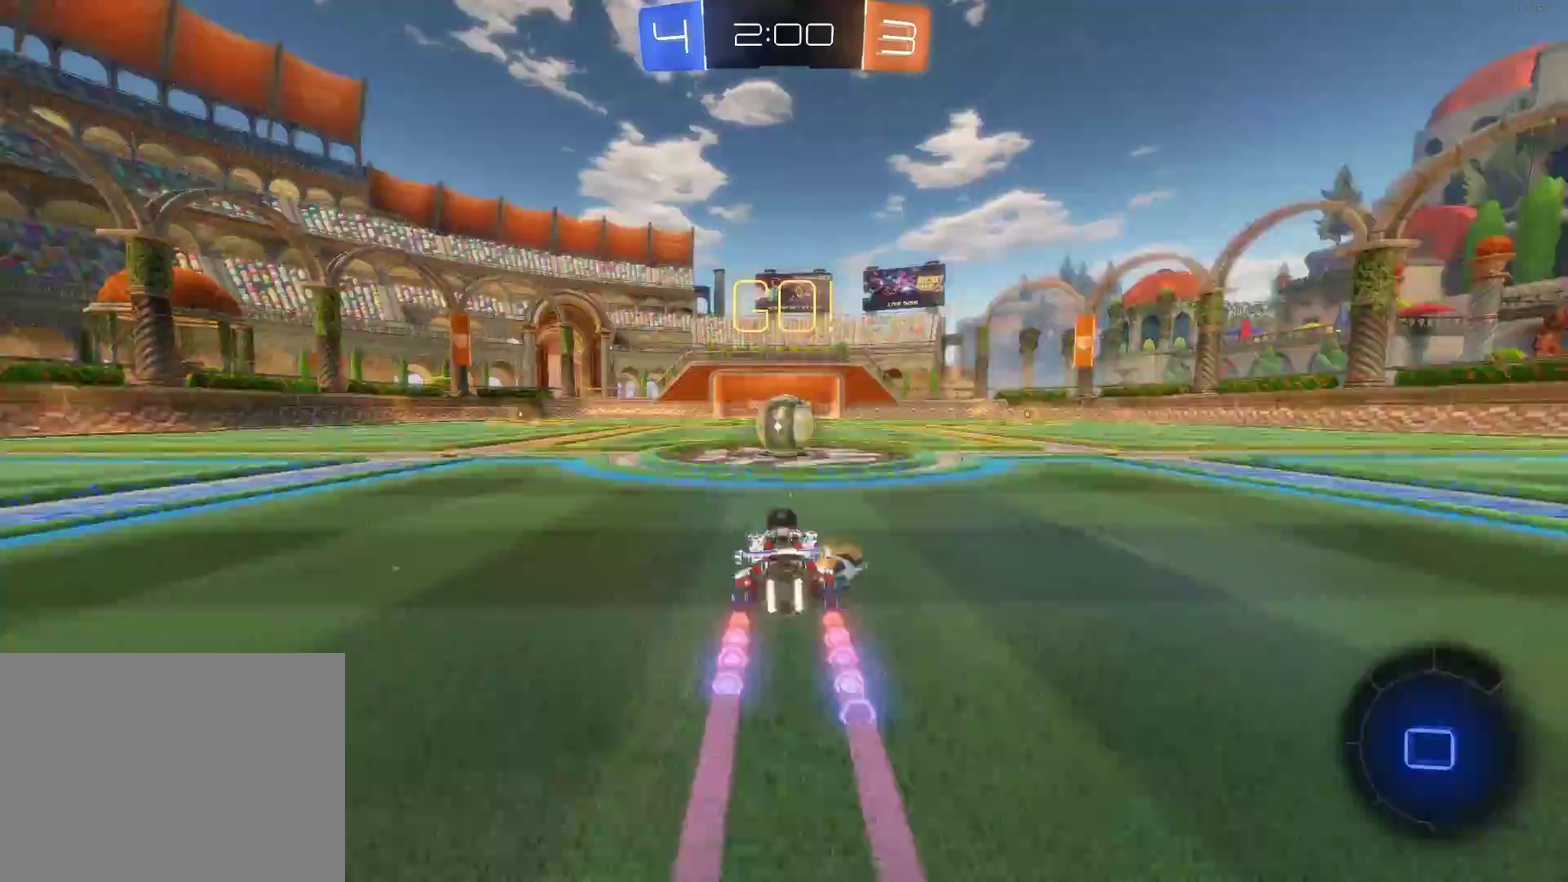
{"buttons": ["CROSS", "R2"], "left_stick": "right", "events": [[250, "CROSS", "down"], [283, "left_stick", "right"], [333, "CIRCLE", "up"], [333, "CROSS", "up"], [400, "CROSS", "down"]]}
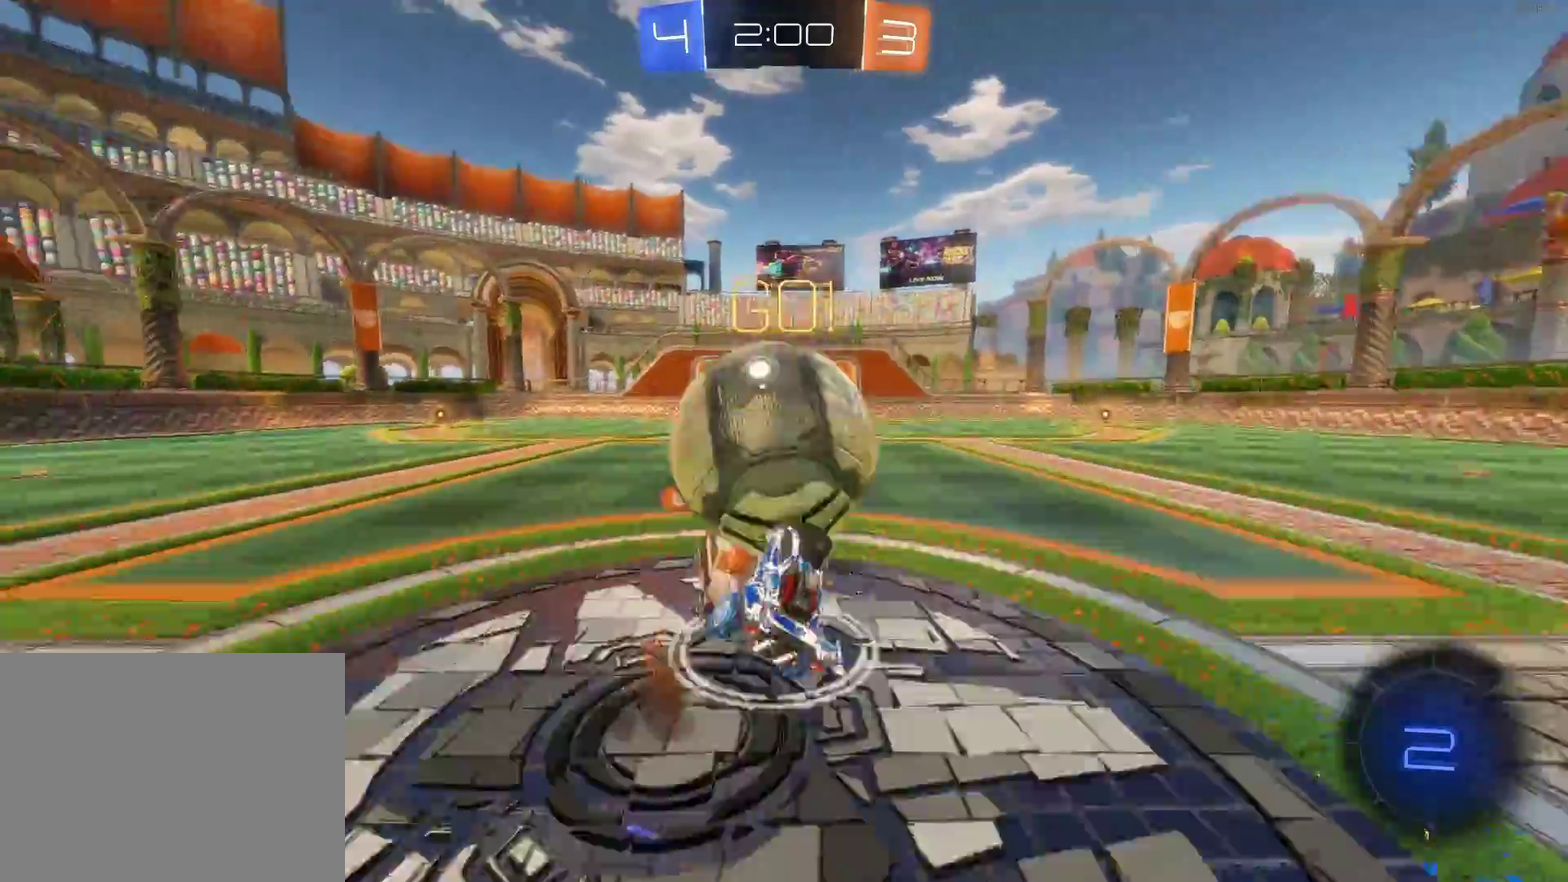
{"buttons": ["R2"], "left_stick": "center", "events": [[17, "CROSS", "up"], [450, "left_stick", "center"]]}
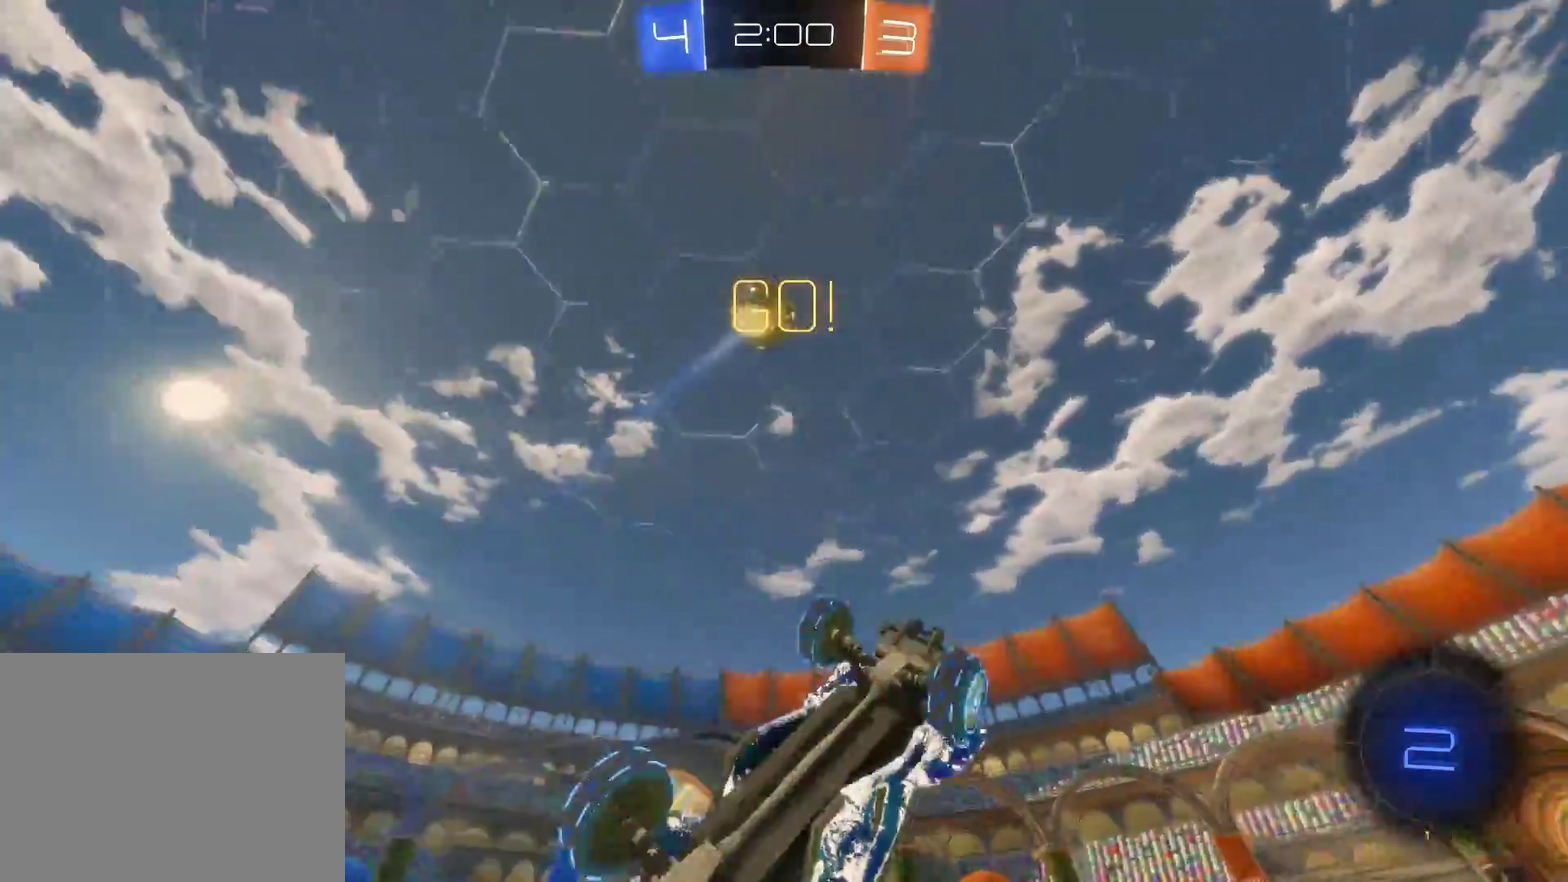
{"buttons": ["CIRCLE", "R2"], "left_stick": "center", "events": [[300, "left_stick", "right"], [333, "TRIANGLE", "down"], [433, "left_stick", "center"], [450, "CIRCLE", "down"], [467, "TRIANGLE", "up"]]}
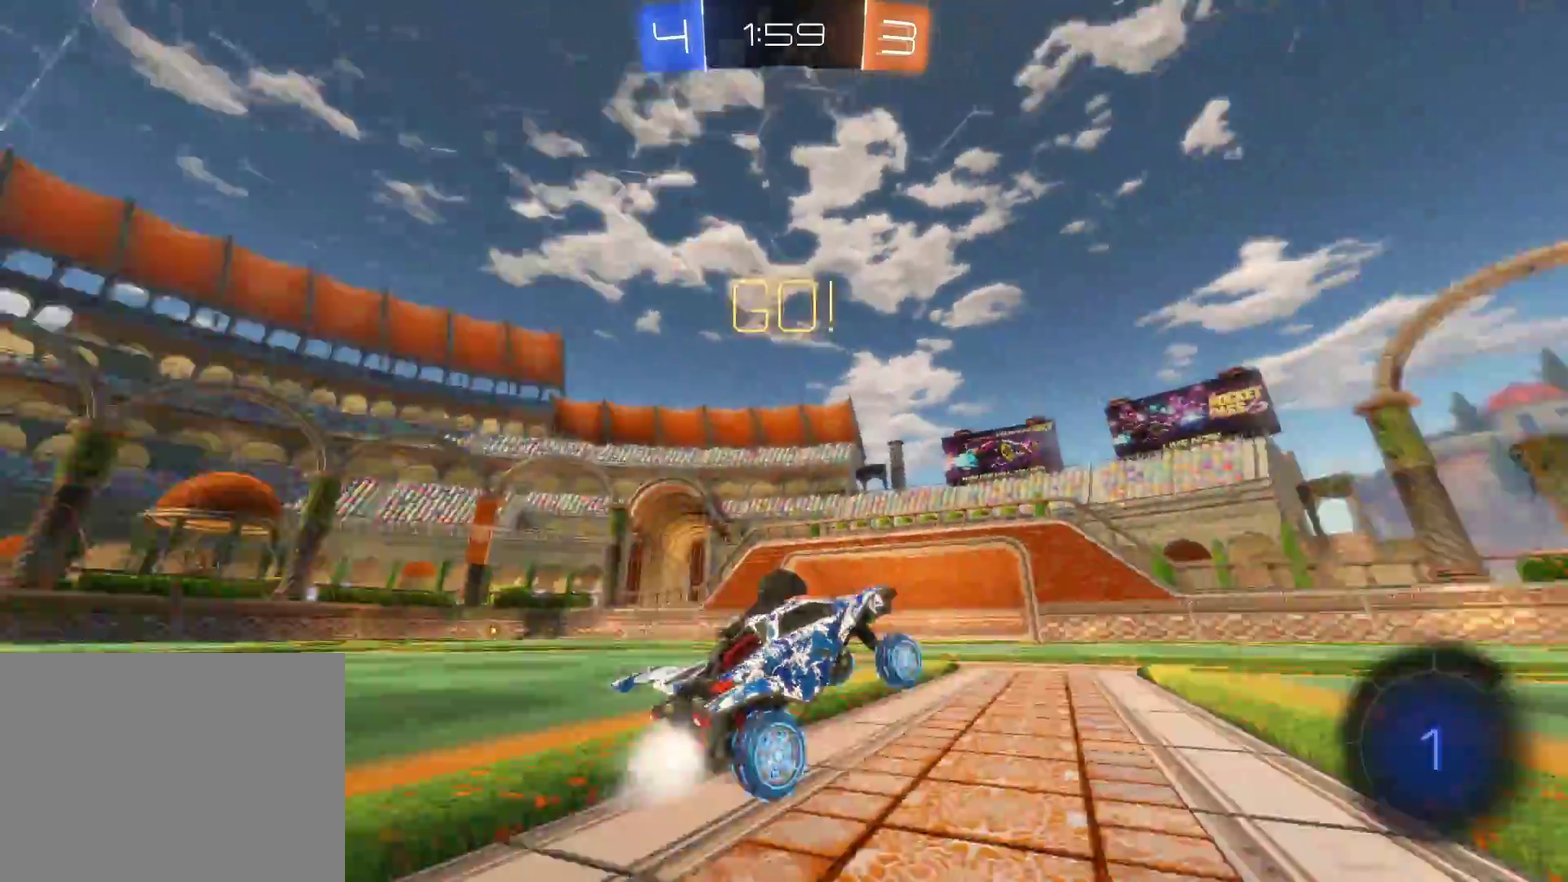
{"buttons": ["CIRCLE", "R2"], "left_stick": "left", "events": [[17, "left_stick", "right"], [383, "left_stick", "left"]]}
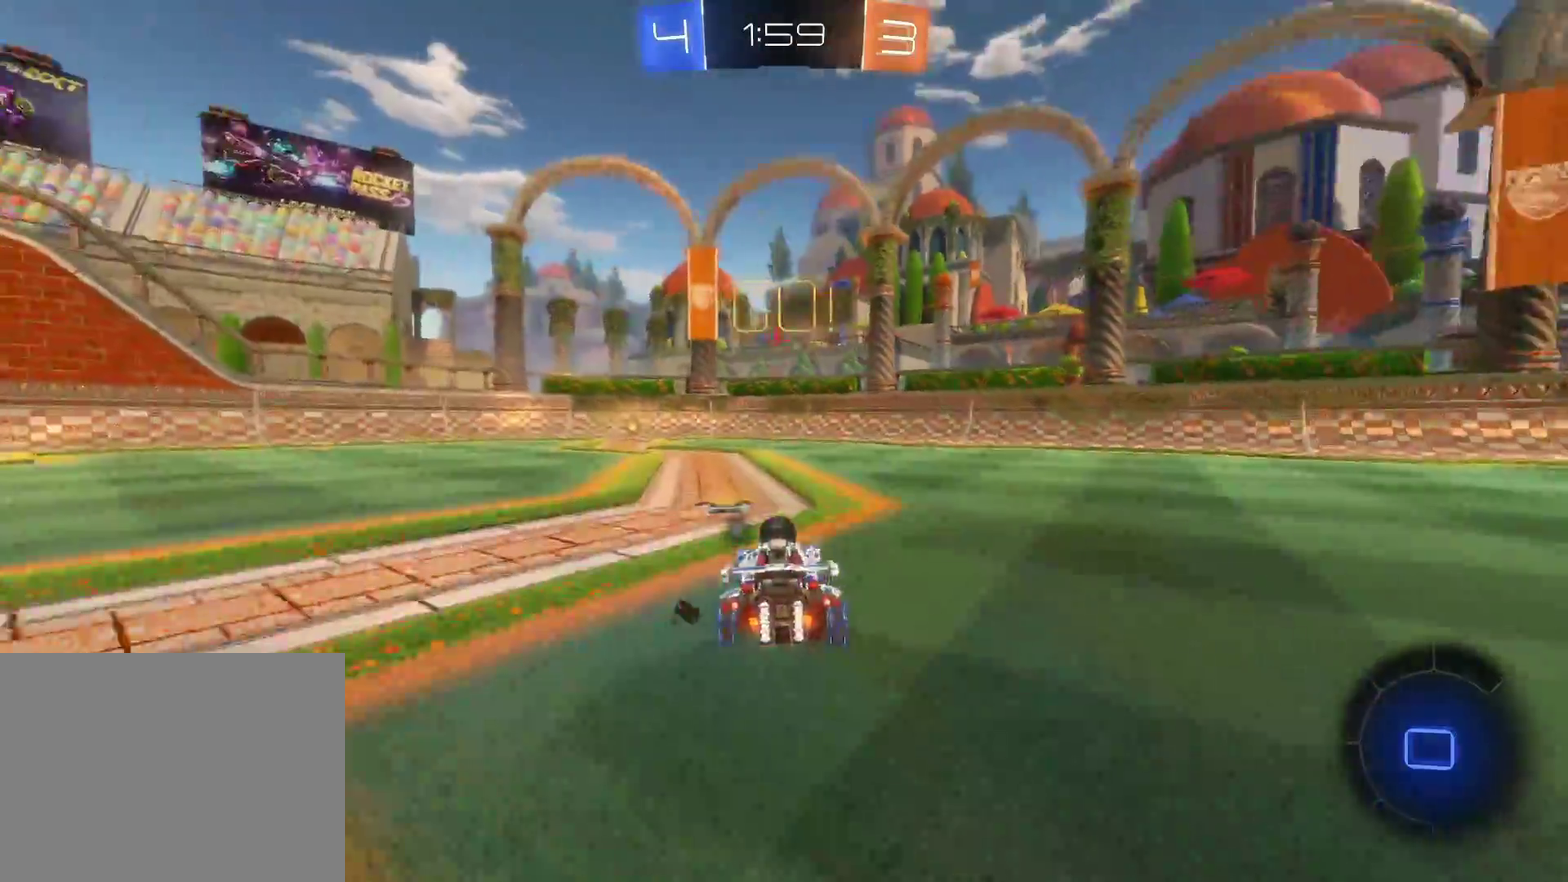
{"buttons": ["CIRCLE", "R2"], "left_stick": "center", "events": [[133, "left_stick", "center"], [283, "left_stick", "right"], [383, "left_stick", "center"]]}
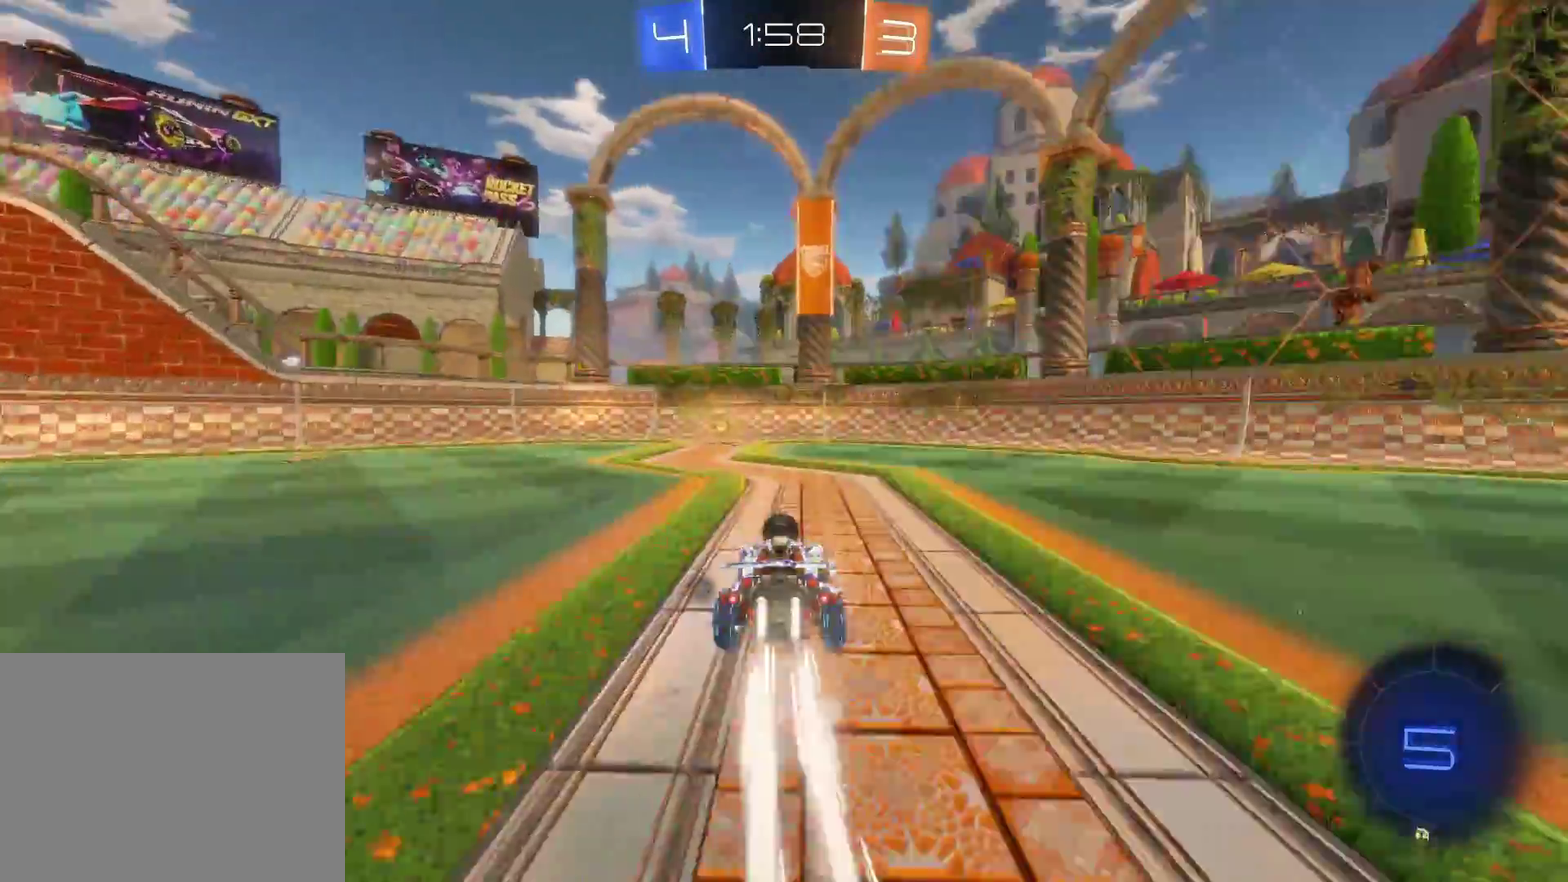
{"buttons": ["R2"], "left_stick": "left", "events": [[100, "left_stick", "left"], [150, "left_stick", "center"], [233, "TRIANGLE", "down"], [383, "TRIANGLE", "up"], [467, "CIRCLE", "up"], [500, "left_stick", "left"]]}
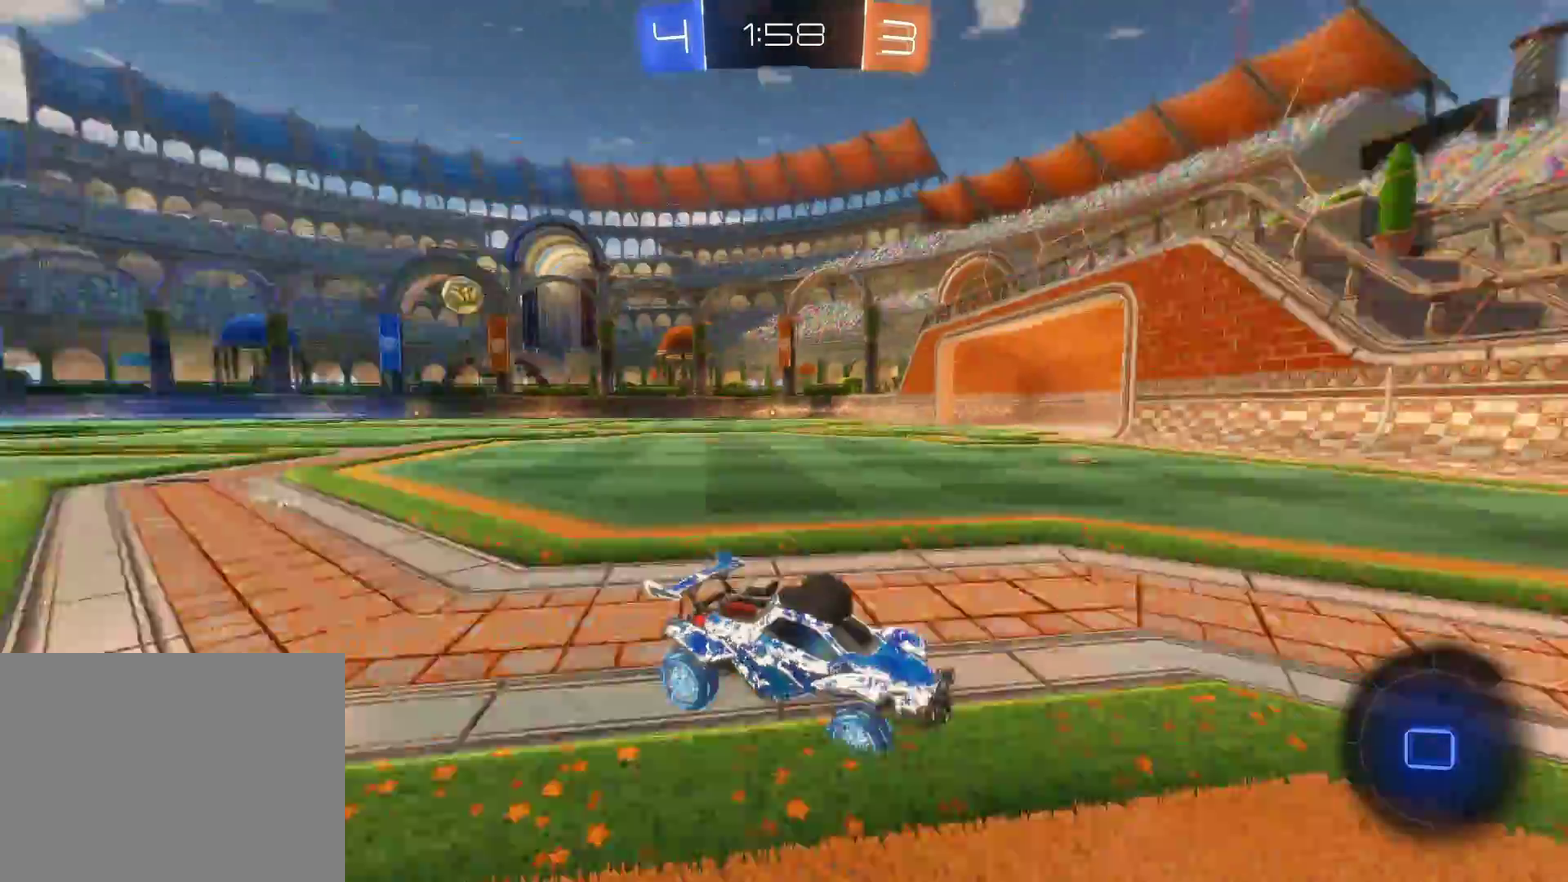
{"buttons": ["CIRCLE", "R2"], "left_stick": "left", "events": [[33, "SQUARE", "down"], [333, "SQUARE", "up"], [433, "CIRCLE", "down"]]}
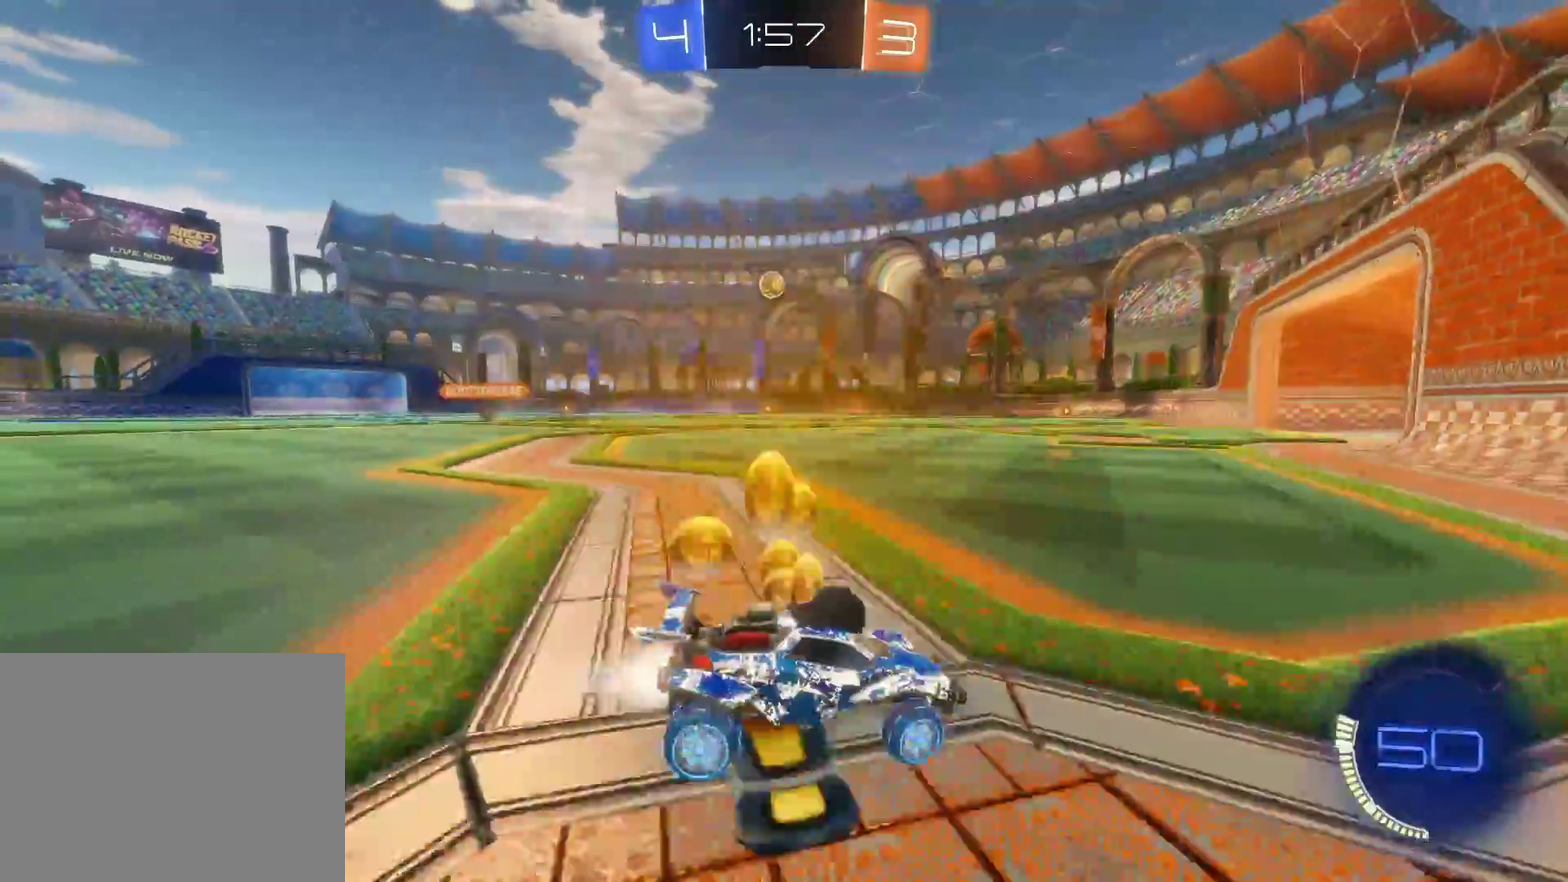
{"buttons": ["CIRCLE", "R2"], "left_stick": "left", "events": [[100, "left_stick", "center"], [250, "left_stick", "left"], [367, "left_stick", "center"], [433, "left_stick", "left"]]}
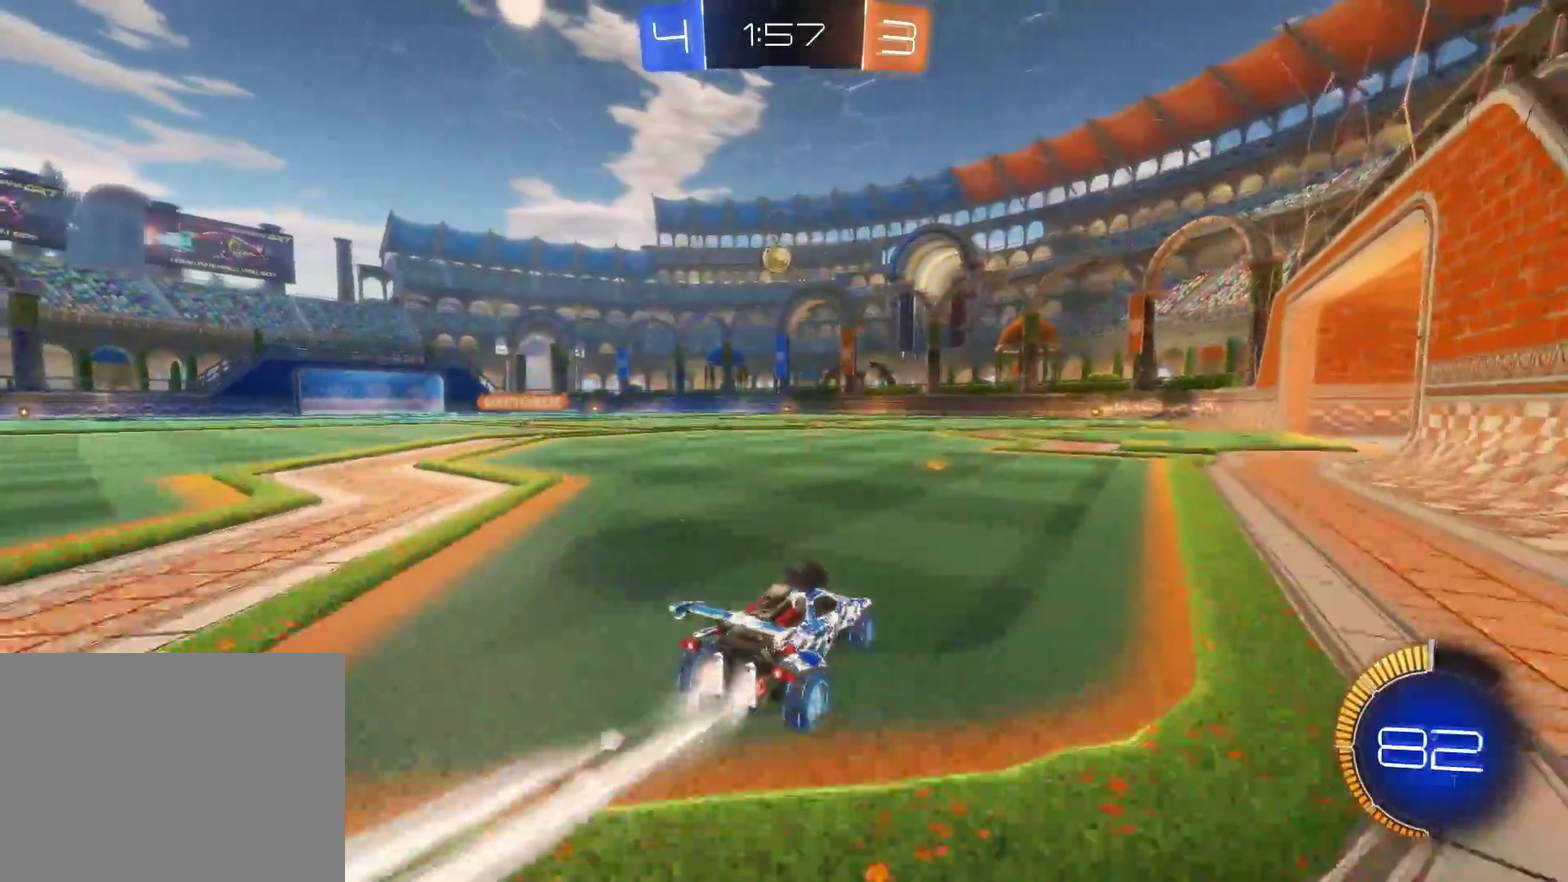
{"buttons": ["CIRCLE", "R2"], "left_stick": "center", "events": [[50, "left_stick", "center"], [267, "left_stick", "left"], [350, "left_stick", "center"]]}
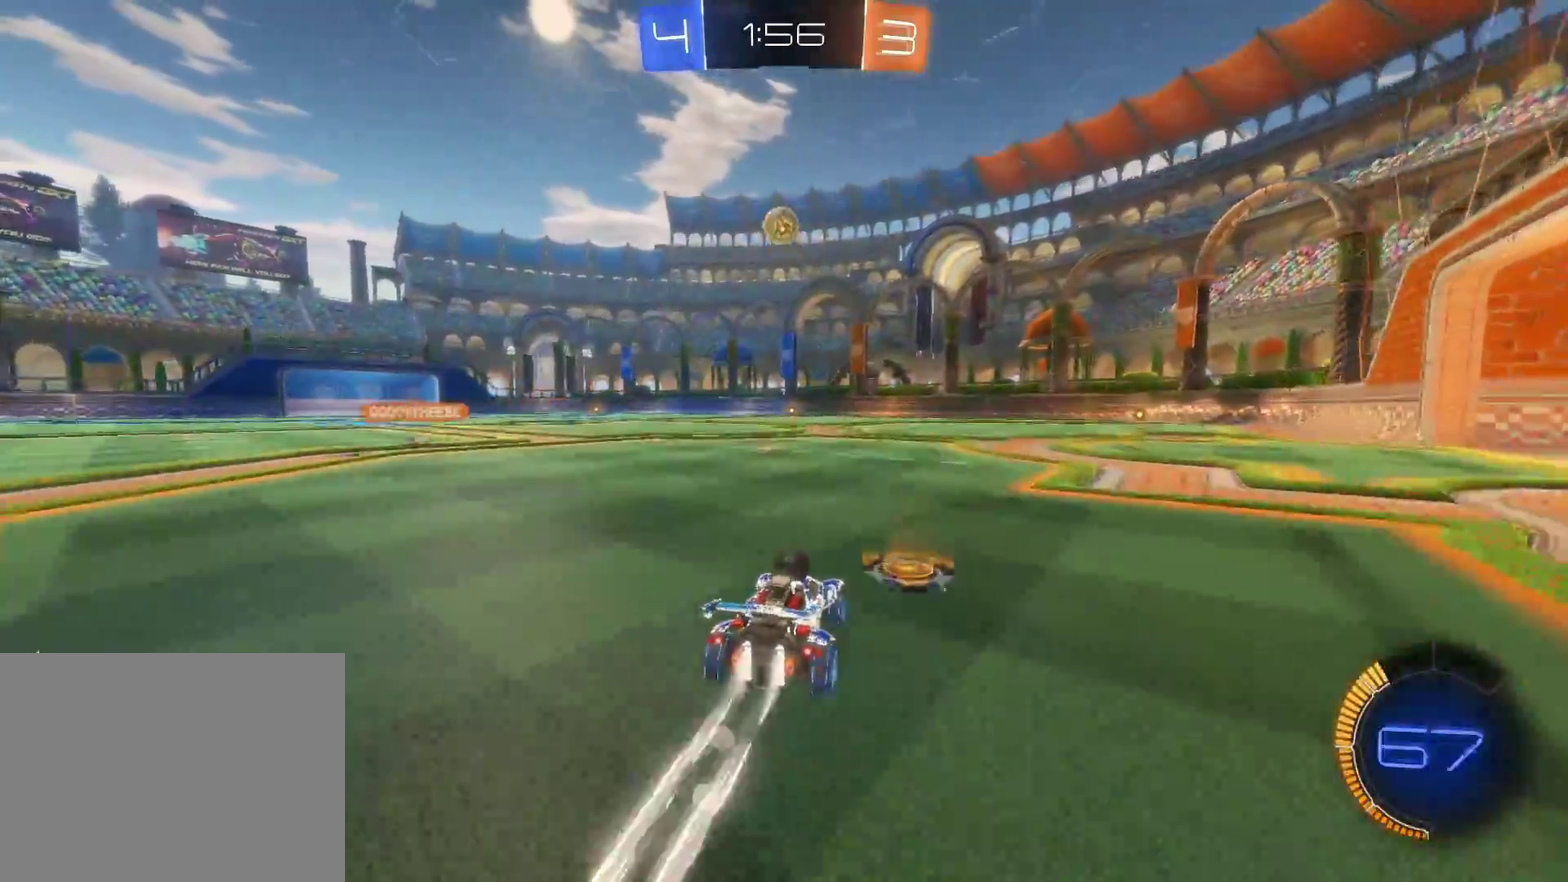
{"buttons": [], "left_stick": "center", "events": [[33, "CIRCLE", "up"], [133, "R2", "up"], [150, "left_stick", "left"], [200, "left_stick", "center"]]}
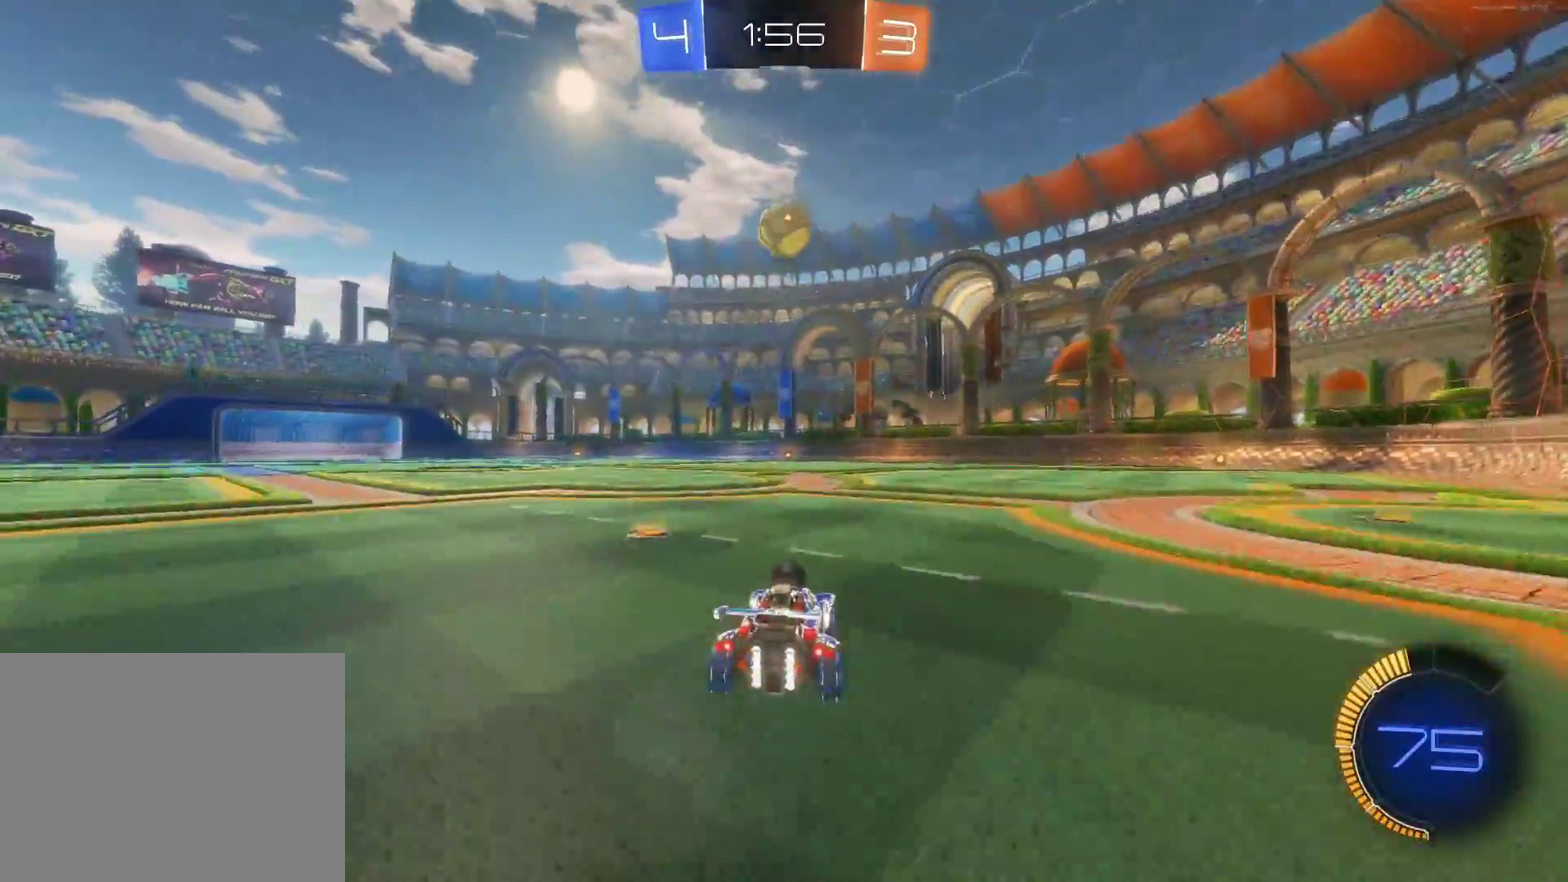
{"buttons": [], "left_stick": "center", "events": [[317, "left_stick", "right"], [383, "left_stick", "center"]]}
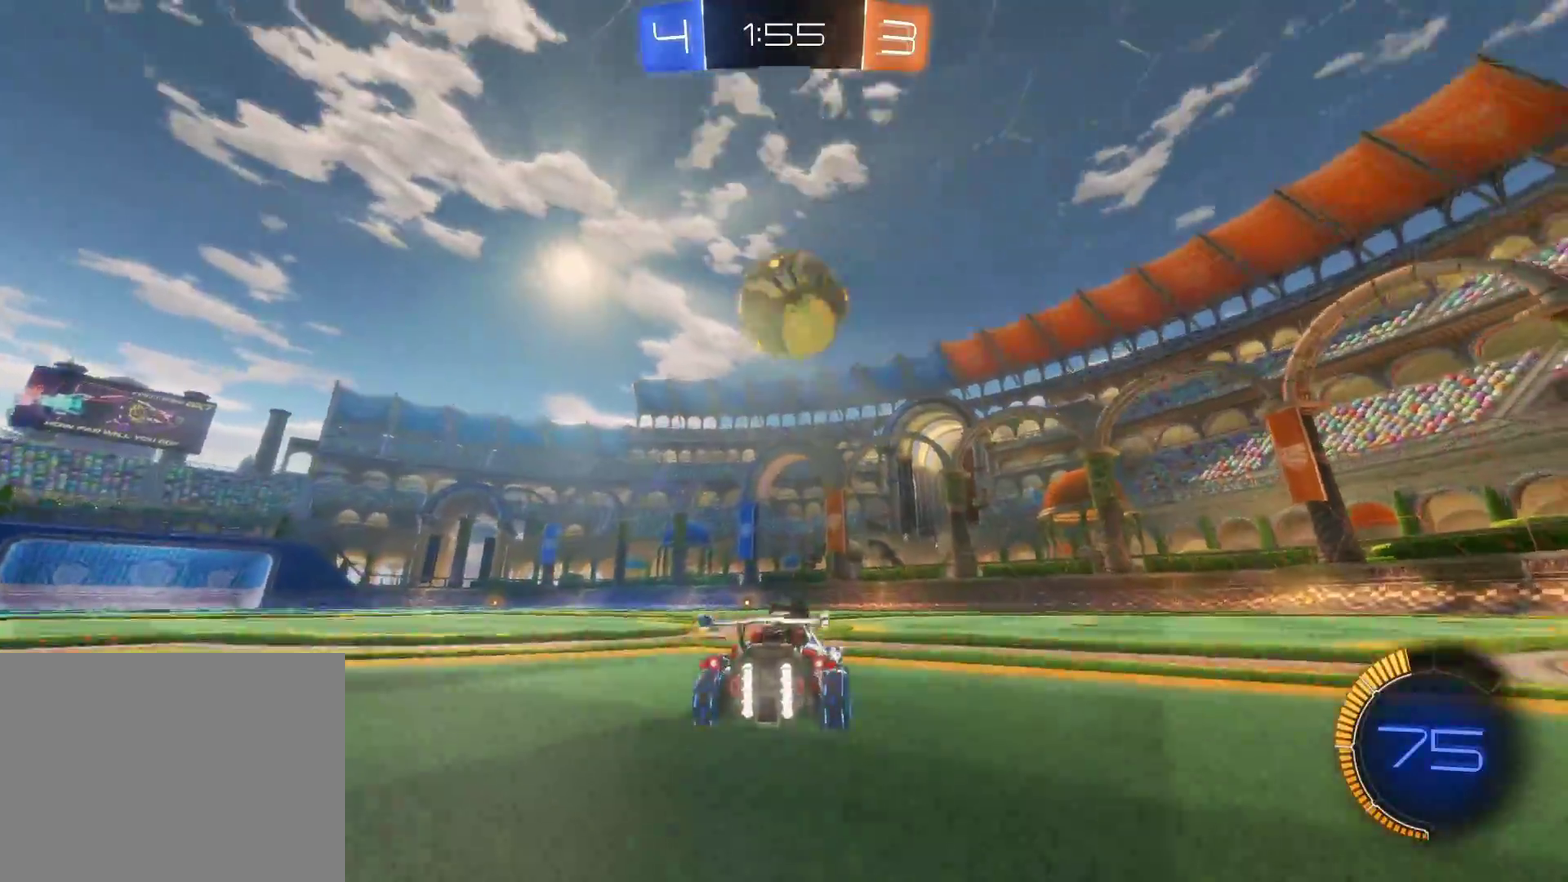
{"buttons": ["R2"], "left_stick": "center", "events": [[17, "R2", "down"], [117, "CROSS", "down"], [200, "CROSS", "up"], [250, "CROSS", "down"], [367, "CROSS", "up"]]}
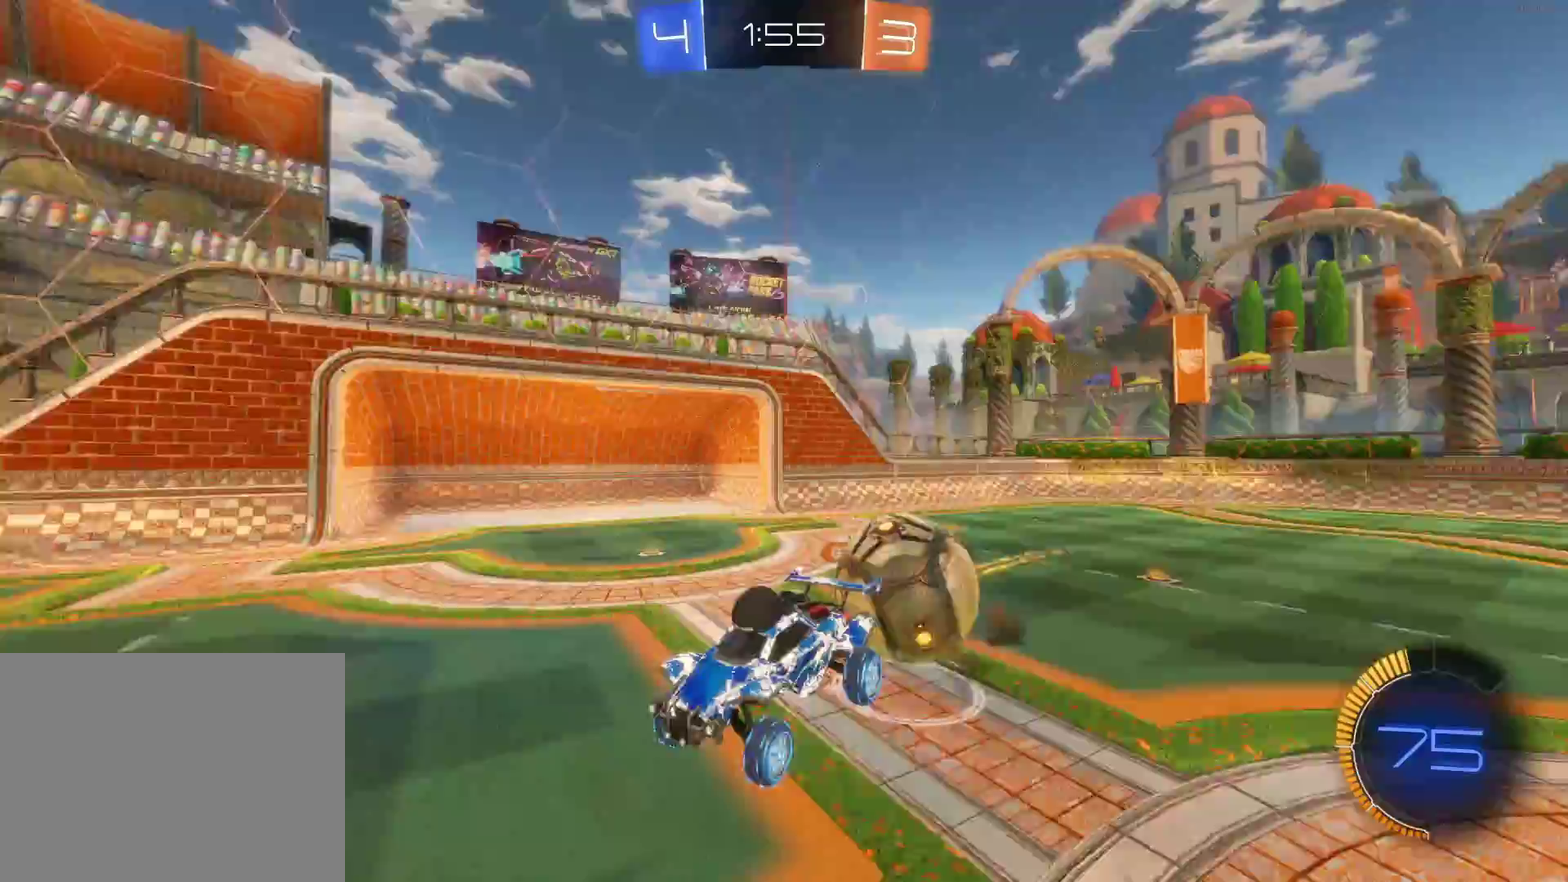
{"buttons": ["CIRCLE", "R2"], "left_stick": "center", "events": [[217, "left_stick", "left"], [317, "left_stick", "center"], [467, "CIRCLE", "down"]]}
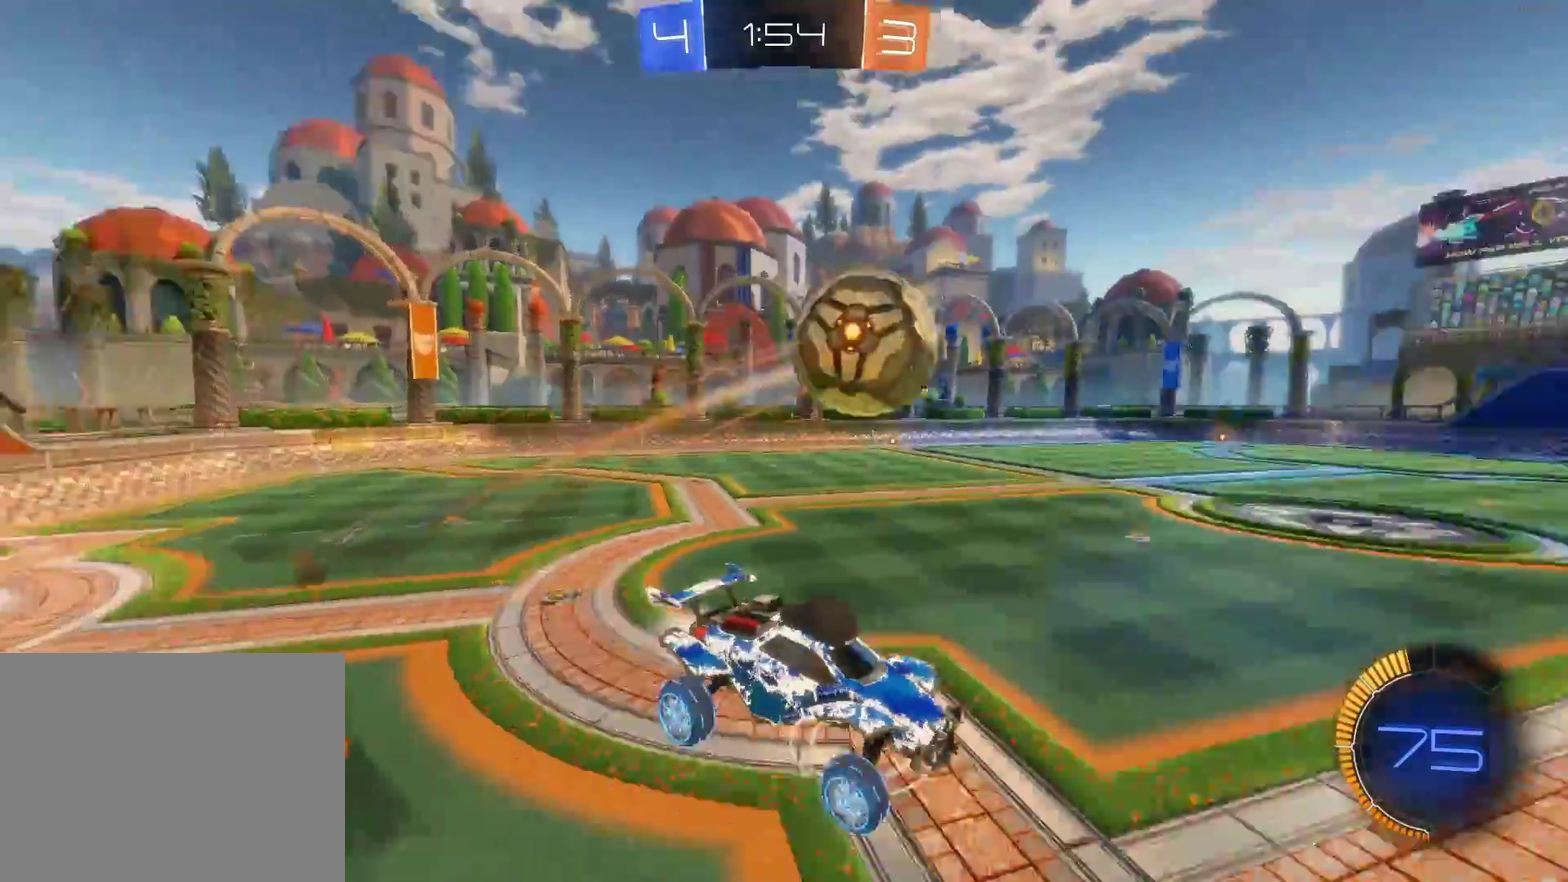
{"buttons": ["CIRCLE", "R2"], "left_stick": "center", "events": [[333, "TRIANGLE", "down"], [433, "TRIANGLE", "up"]]}
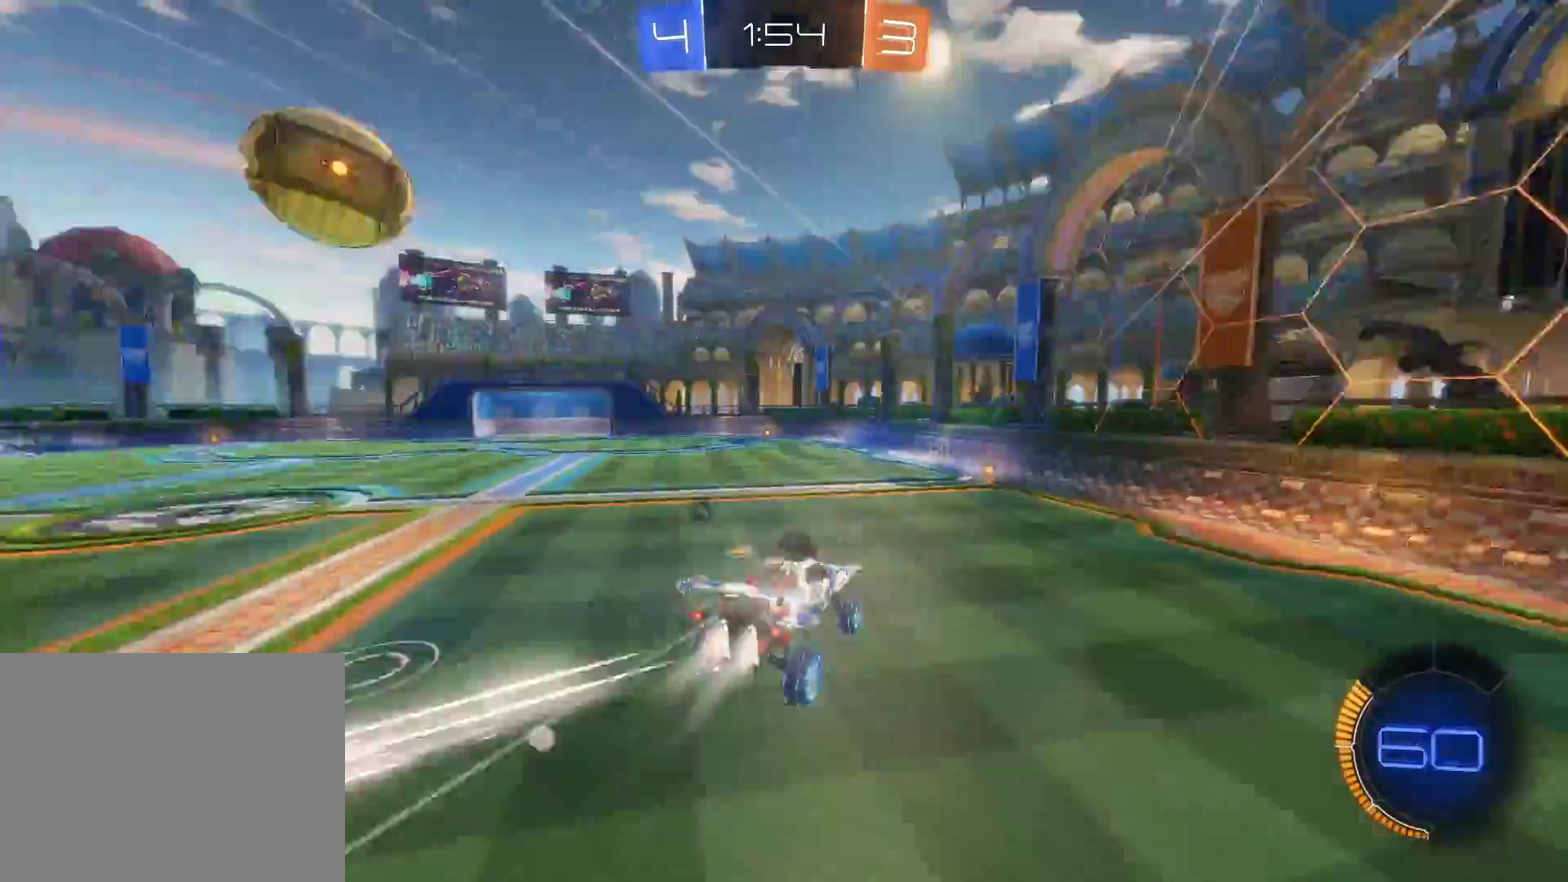
{"buttons": ["R2"], "left_stick": "left", "events": [[317, "CIRCLE", "up"], [417, "left_stick", "left"]]}
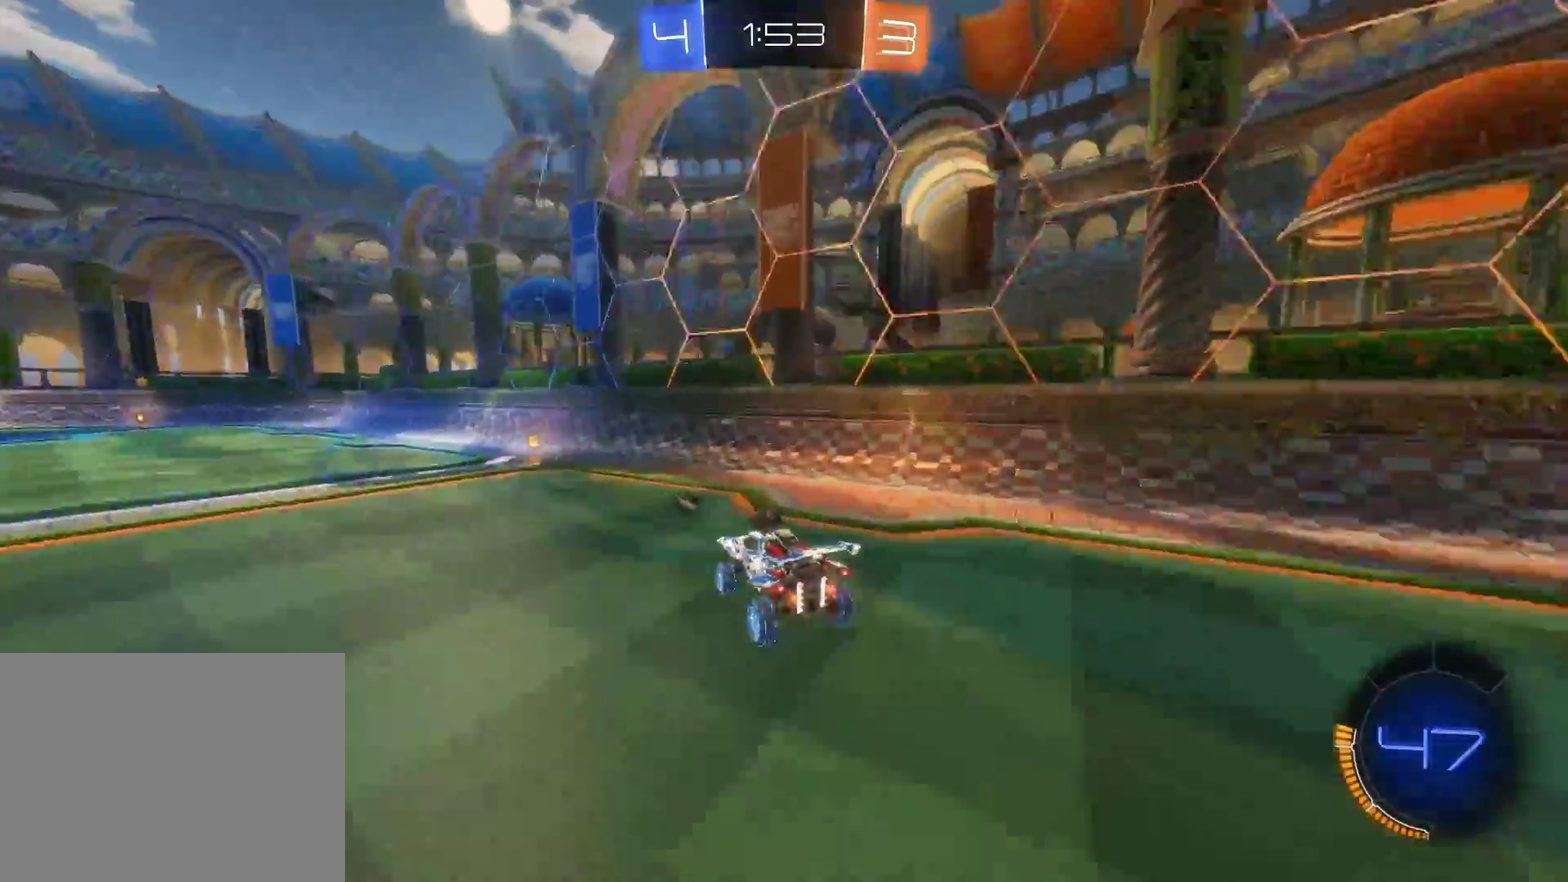
{"buttons": ["CIRCLE", "R2"], "left_stick": "center", "events": [[50, "left_stick", "center"], [150, "left_stick", "left"], [200, "CIRCLE", "down"], [300, "TRIANGLE", "down"], [367, "left_stick", "center"], [400, "TRIANGLE", "up"]]}
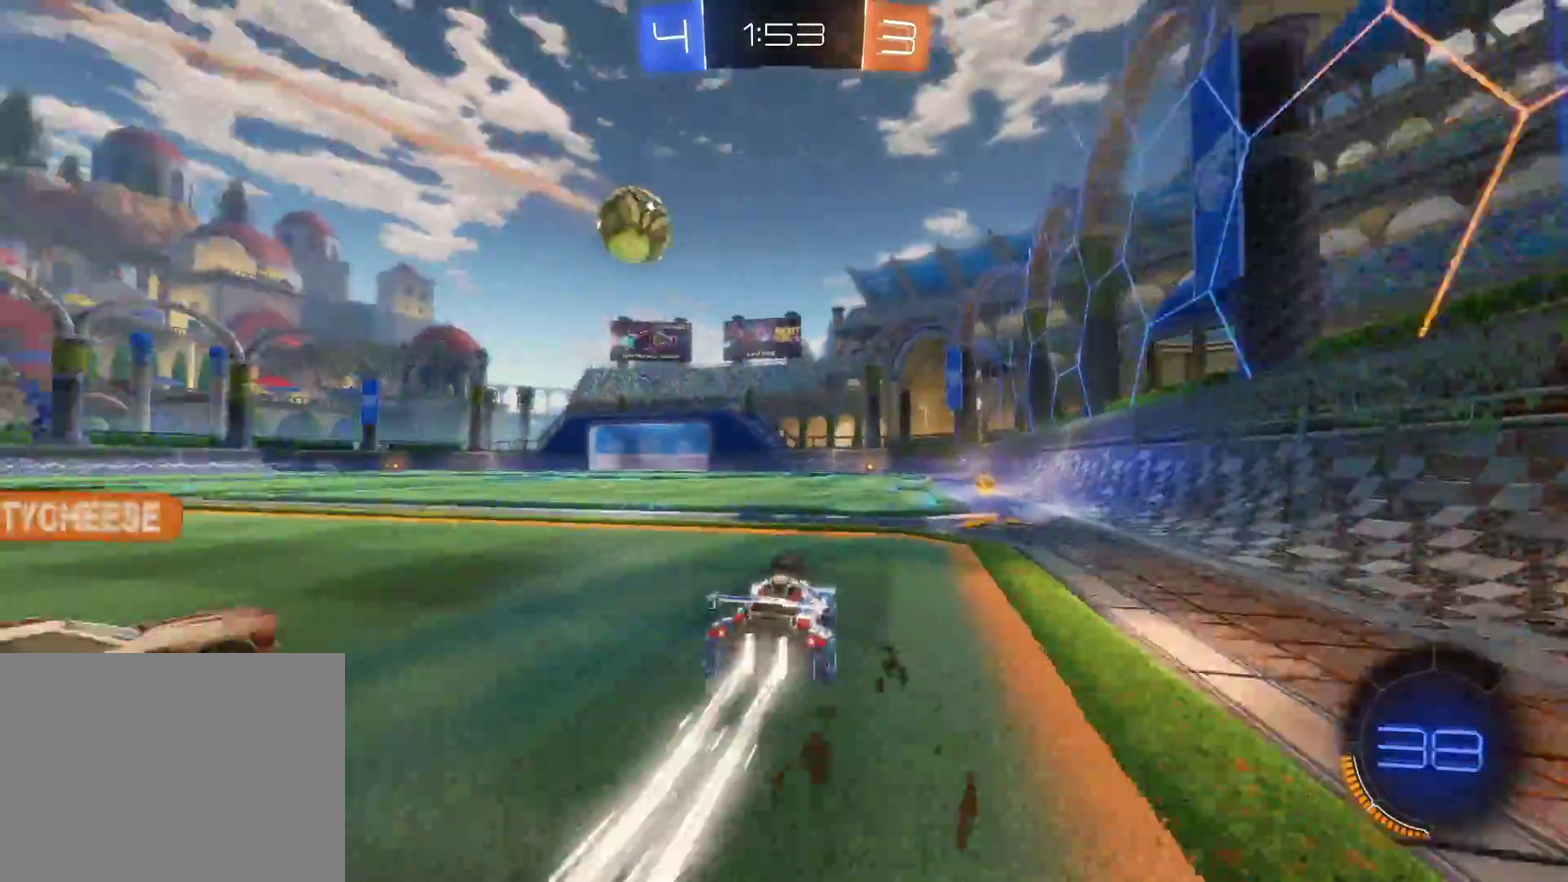
{"buttons": ["CIRCLE", "R2"], "left_stick": "center", "events": [[33, "left_stick", "right"], [133, "CIRCLE", "up"], [267, "left_stick", "left"], [350, "CIRCLE", "down"], [433, "left_stick", "center"]]}
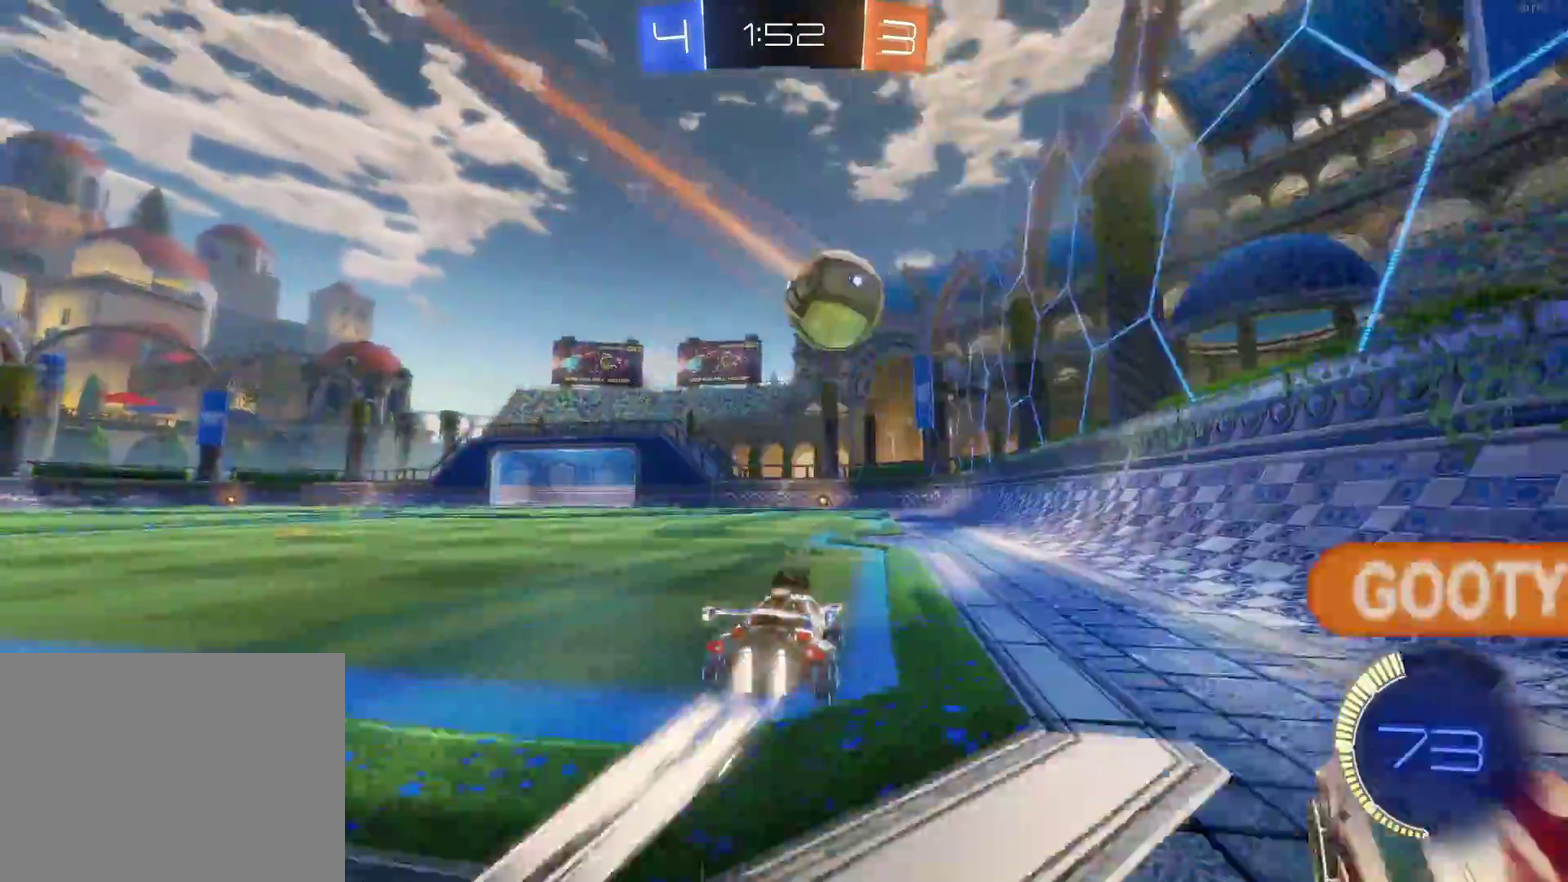
{"buttons": ["R2"], "left_stick": "left", "events": [[117, "left_stick", "left"], [200, "CIRCLE", "up"], [267, "left_stick", "center"], [500, "left_stick", "left"]]}
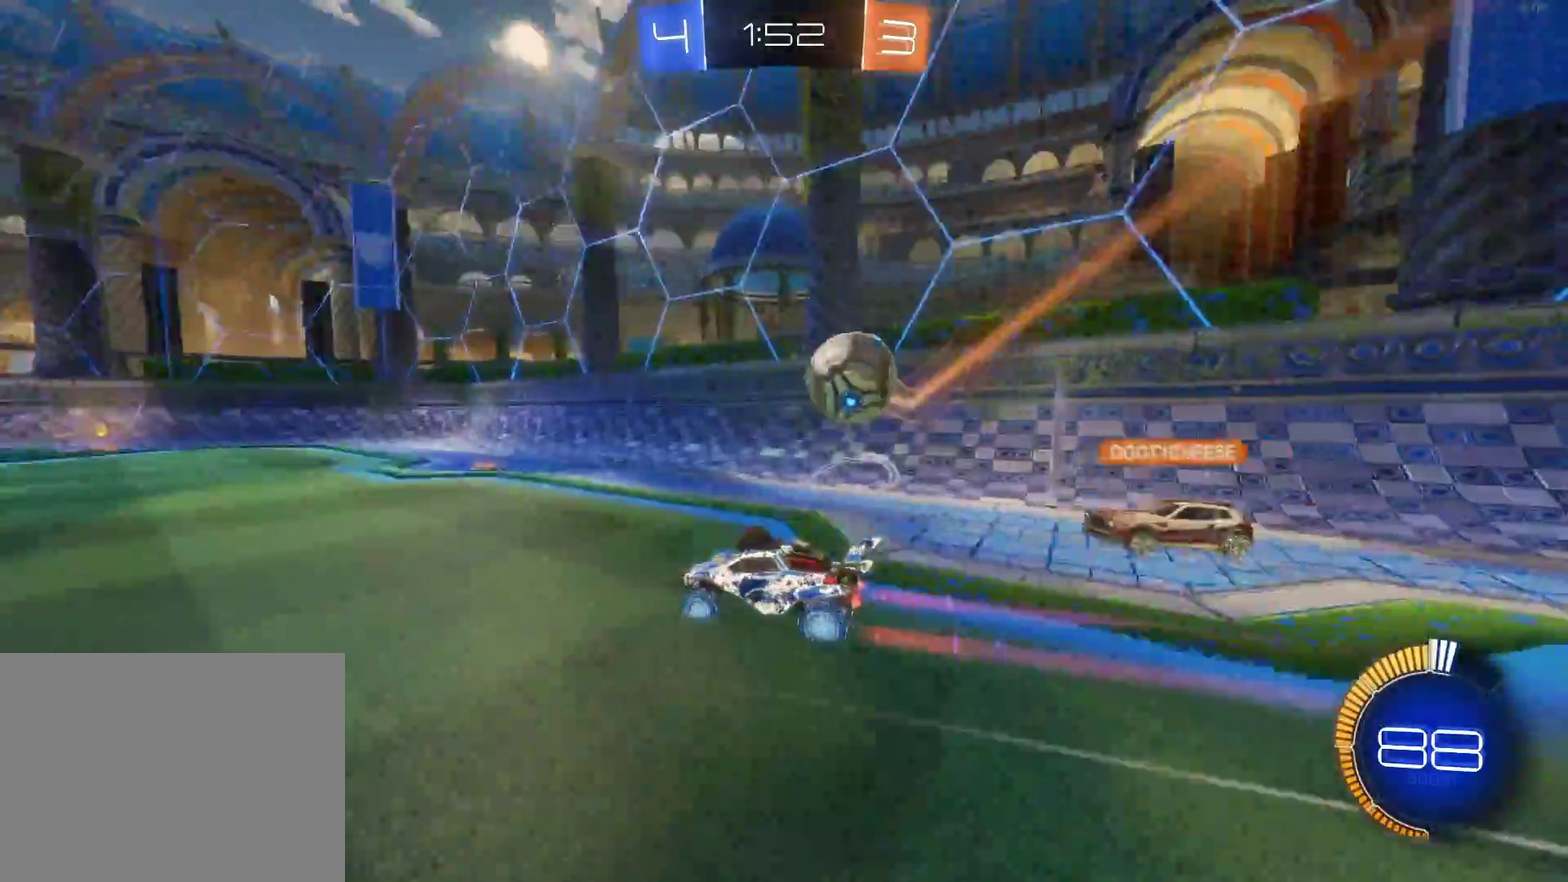
{"buttons": ["R2"], "left_stick": "center", "events": [[83, "left_stick", "center"], [183, "TRIANGLE", "down"], [300, "left_stick", "left"], [333, "TRIANGLE", "up"], [450, "left_stick", "center"]]}
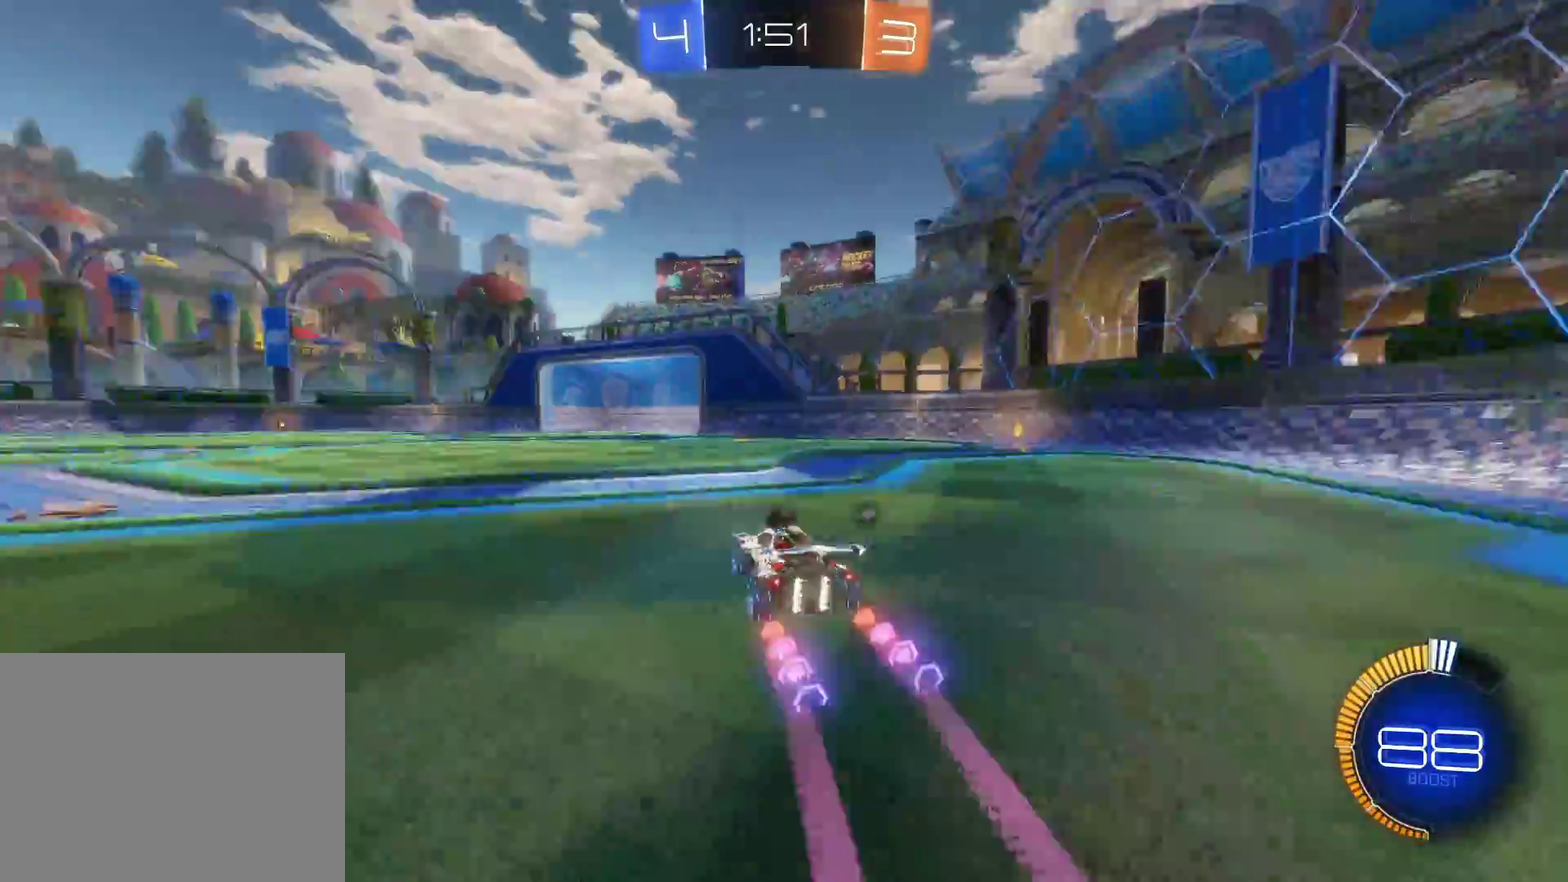
{"buttons": ["R2"], "left_stick": "center", "events": [[150, "left_stick", "left"], [267, "left_stick", "center"], [283, "TRIANGLE", "down"], [417, "TRIANGLE", "up"], [450, "left_stick", "up-left"], [500, "left_stick", "center"]]}